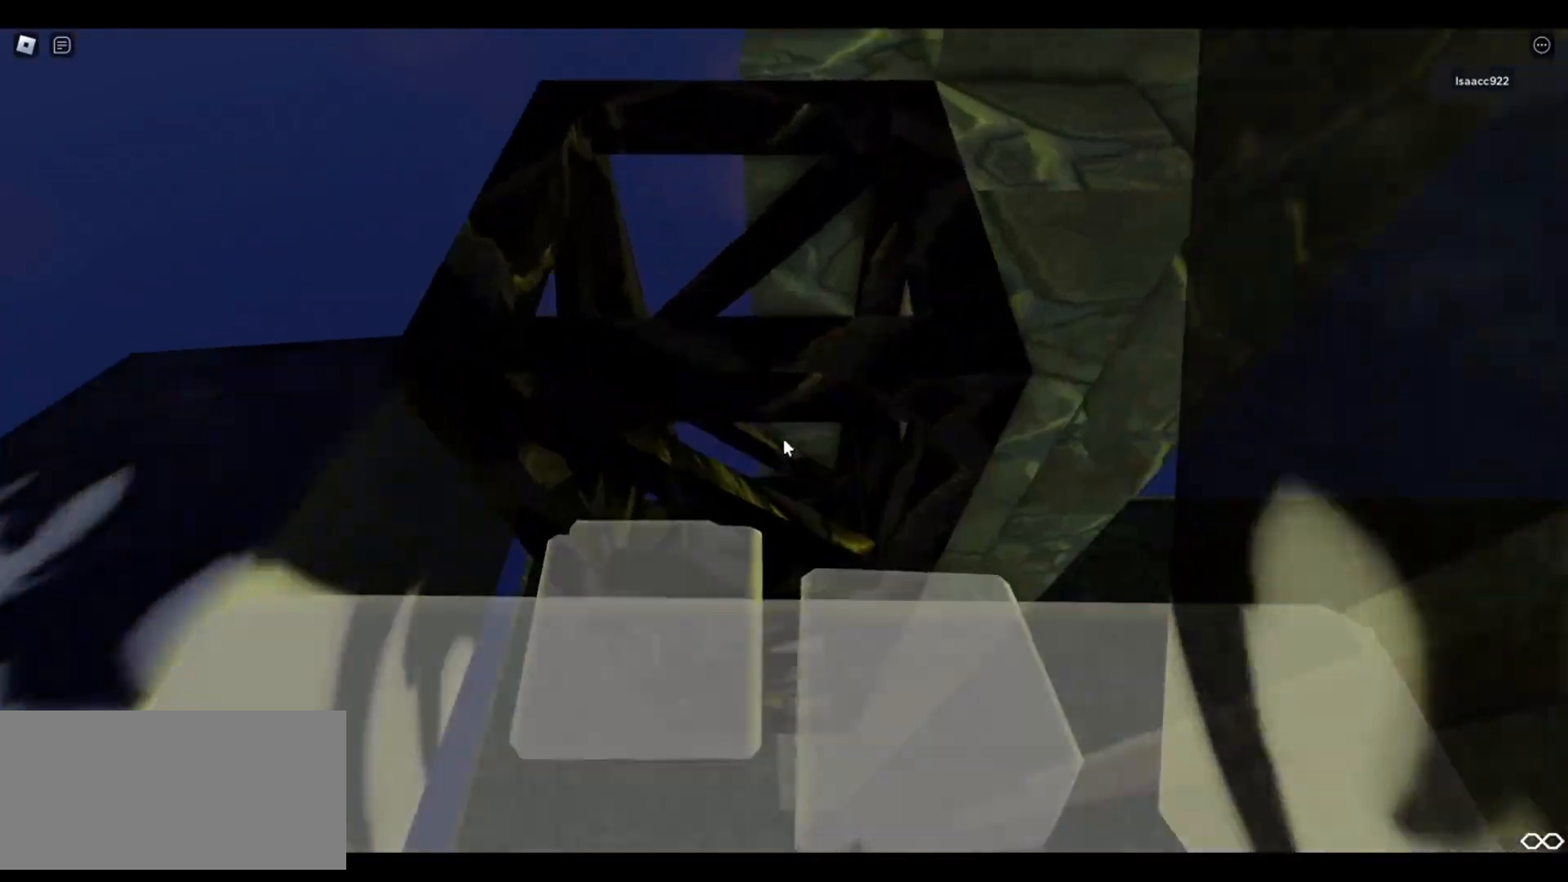
Gameplay with keyboard and mouse; each line is a JSON object with the keys and mouse buttons held at the frame after it. "events" lists presses ("down") and releases ("up") of "a", "ctrl", "d", "e", "f", "q", "r", "s", "shift", "space", "tab", "w", "mouse_left", "mouse_wheel", "mouse_right", "mouse_mb4" and "mouse_mb5" between this image and that frame as [ms after this image, input, new state], when the widget could be followed in between. "mouse_left", "mouse_wheel", "mouse_right", "mouse_mb4", "mouse_mb5" = the "left", "wheel", "right", "mb4", "mb5" buttons of the "mouse" list. No other keys are recorded. "wheel" means that the mouse wheel is clicked or scrolled. Mouse movement is not recorded.
{"keys": [], "mouse": [], "events": [[200, "w", "up"], [467, "w", "down"], [500, "w", "up"]]}
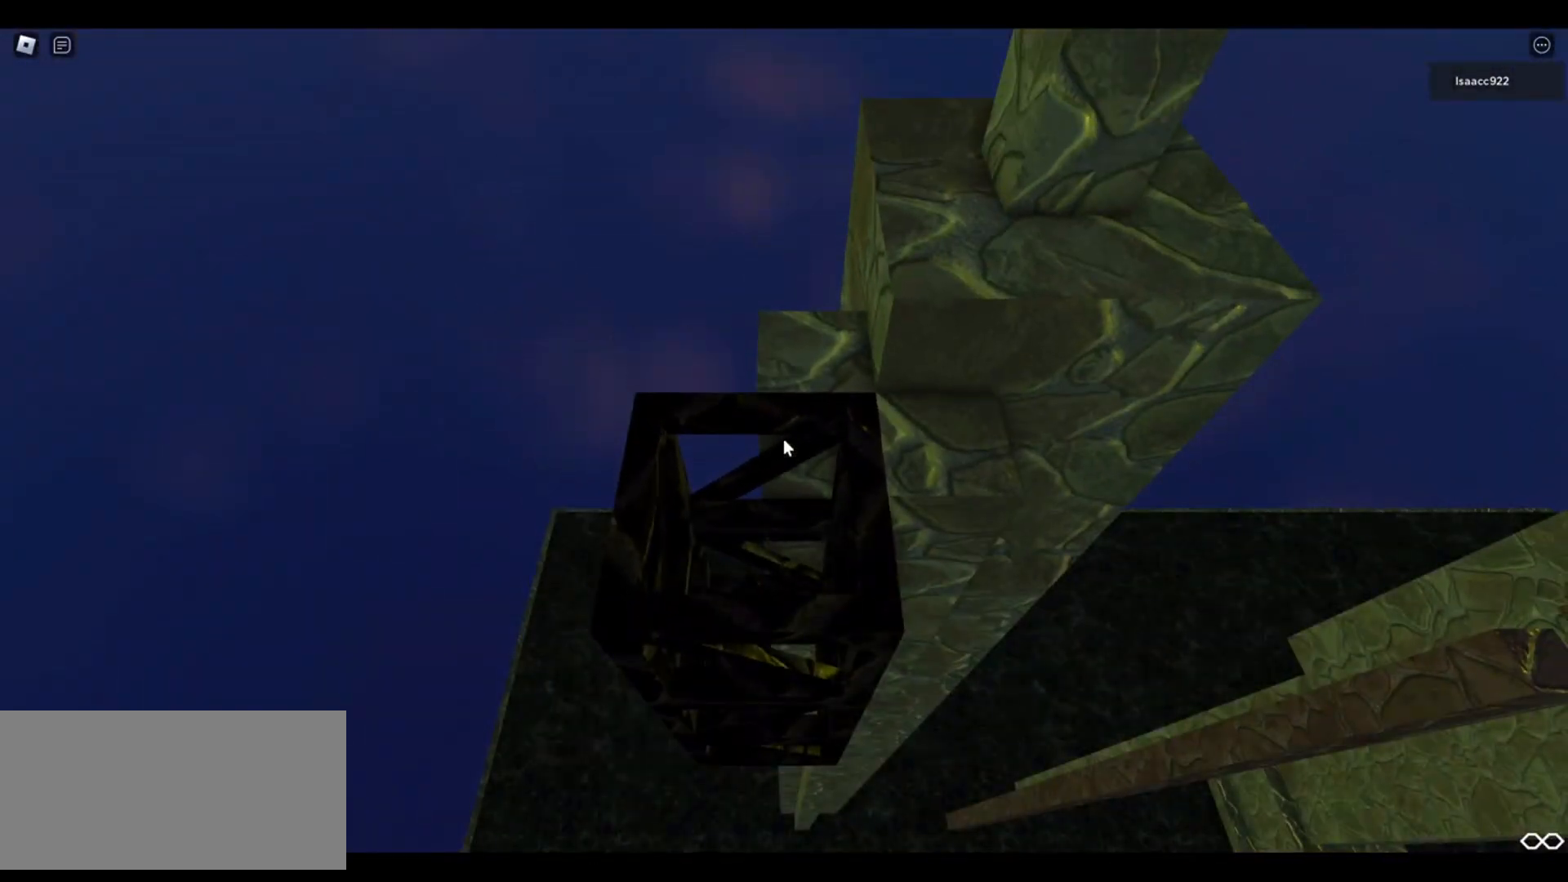
{"keys": [], "mouse": ["right"], "events": [[267, "mouse_wheel", "down"], [333, "mouse_right", "down"], [333, "mouse_wheel", "up"]]}
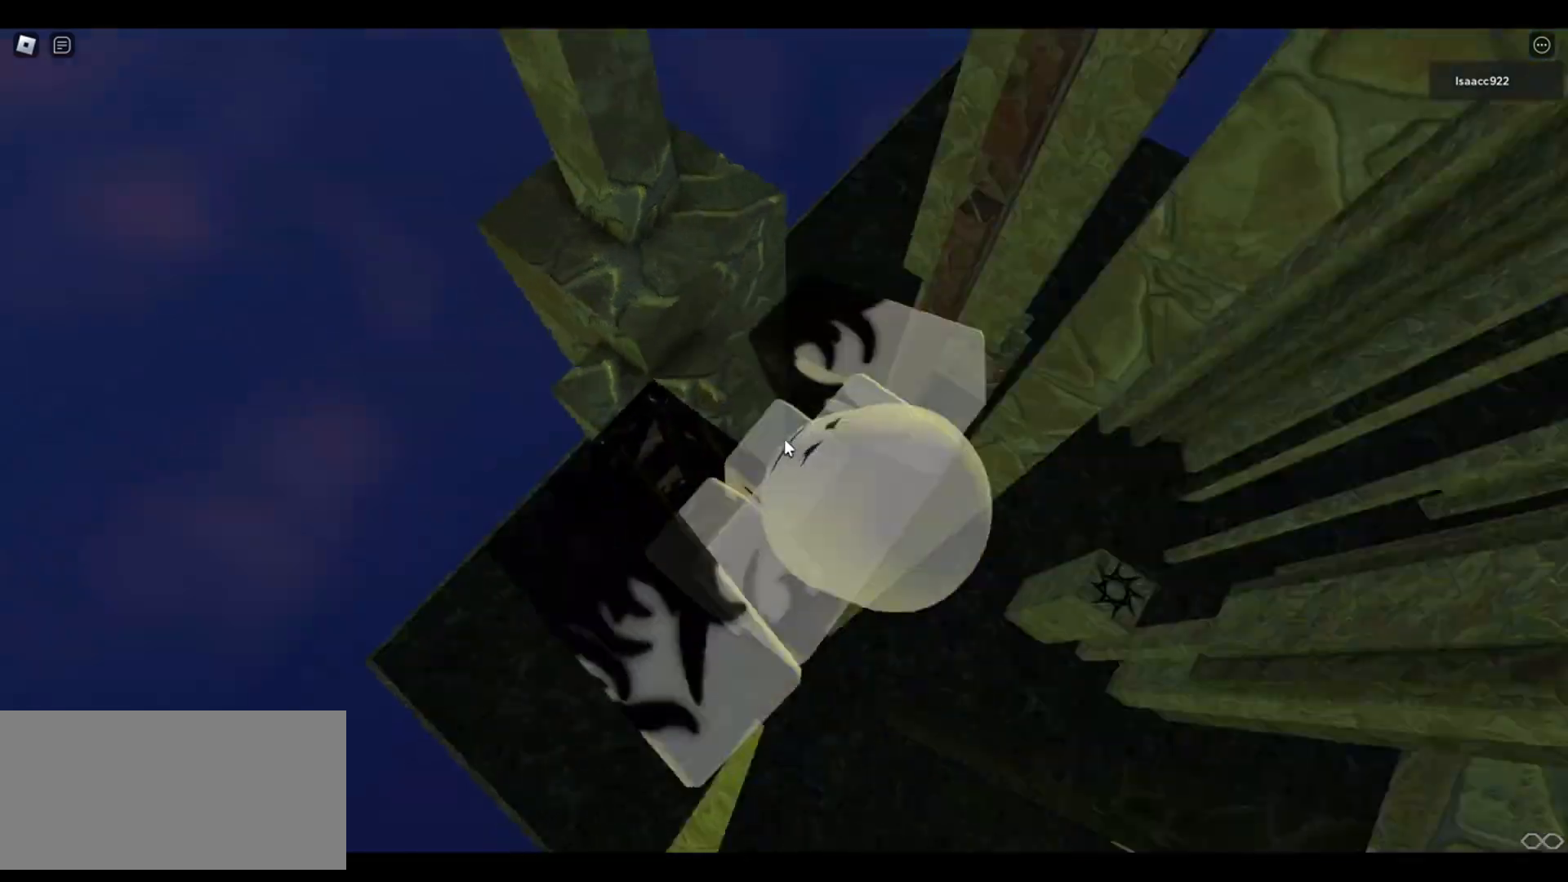
{"keys": [], "mouse": ["right"], "events": []}
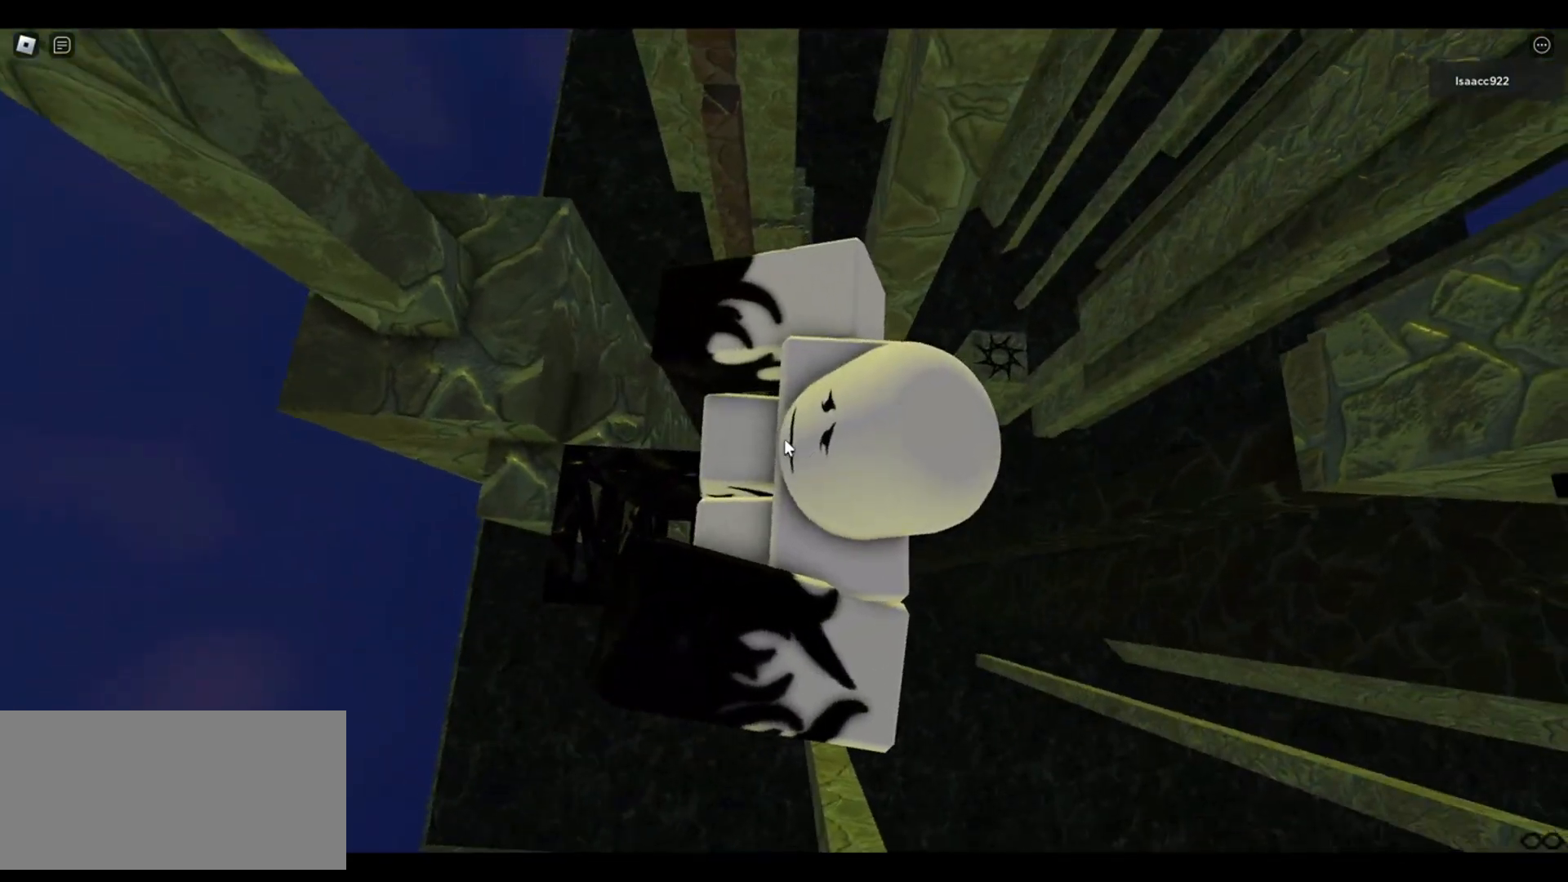
{"keys": ["d", "w"], "mouse": ["right"], "events": [[150, "d", "down"], [233, "space", "down"], [267, "shift", "down"], [300, "space", "up"], [333, "shift", "up"], [450, "w", "down"]]}
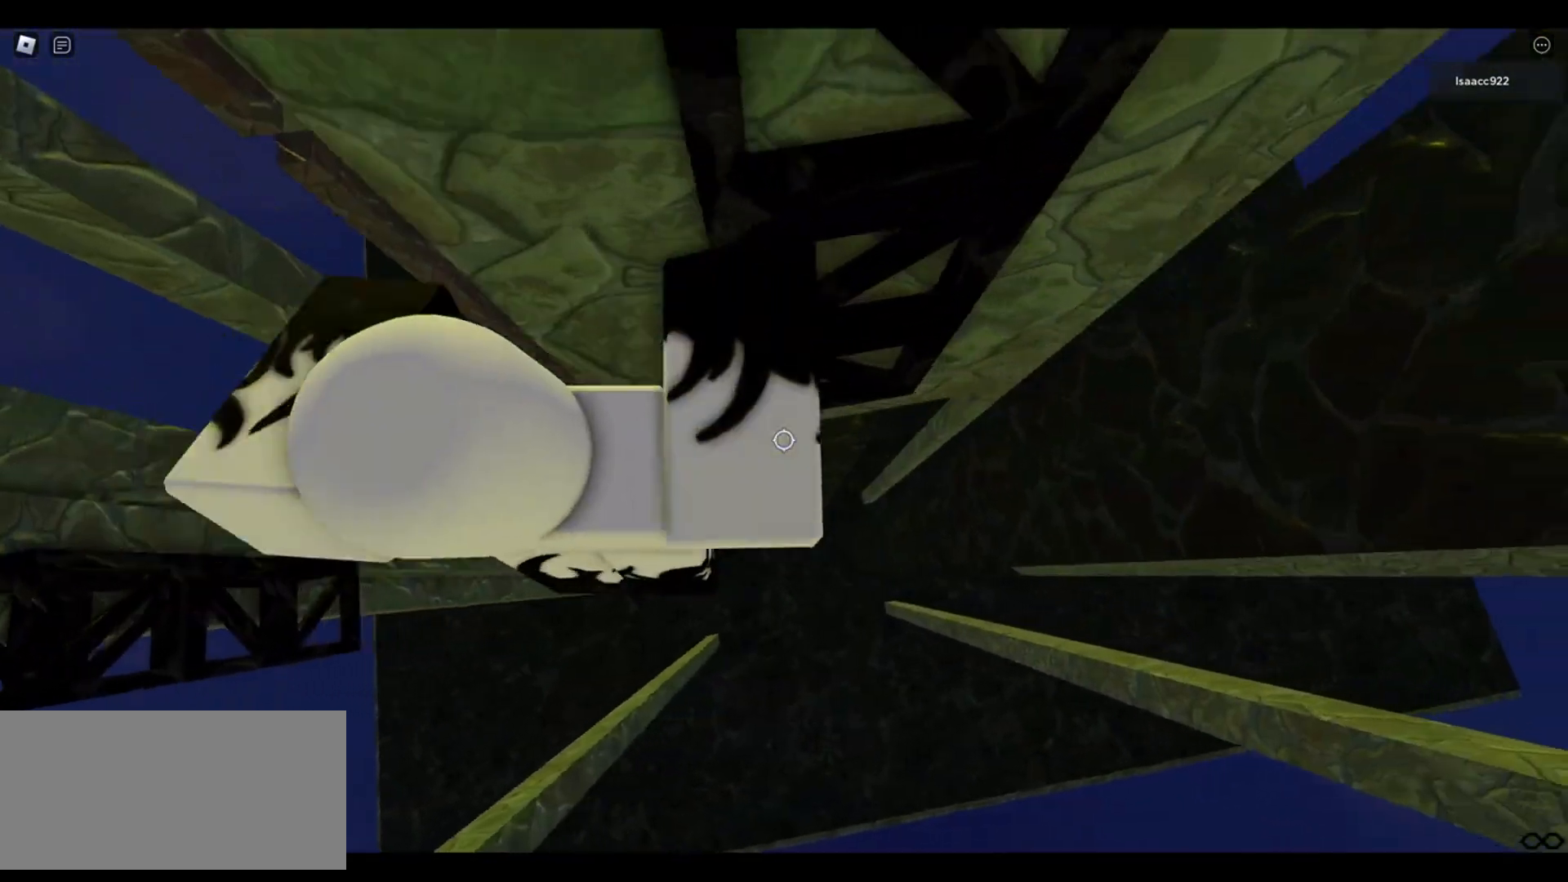
{"keys": ["d", "w"], "mouse": [], "events": [[183, "mouse_right", "up"]]}
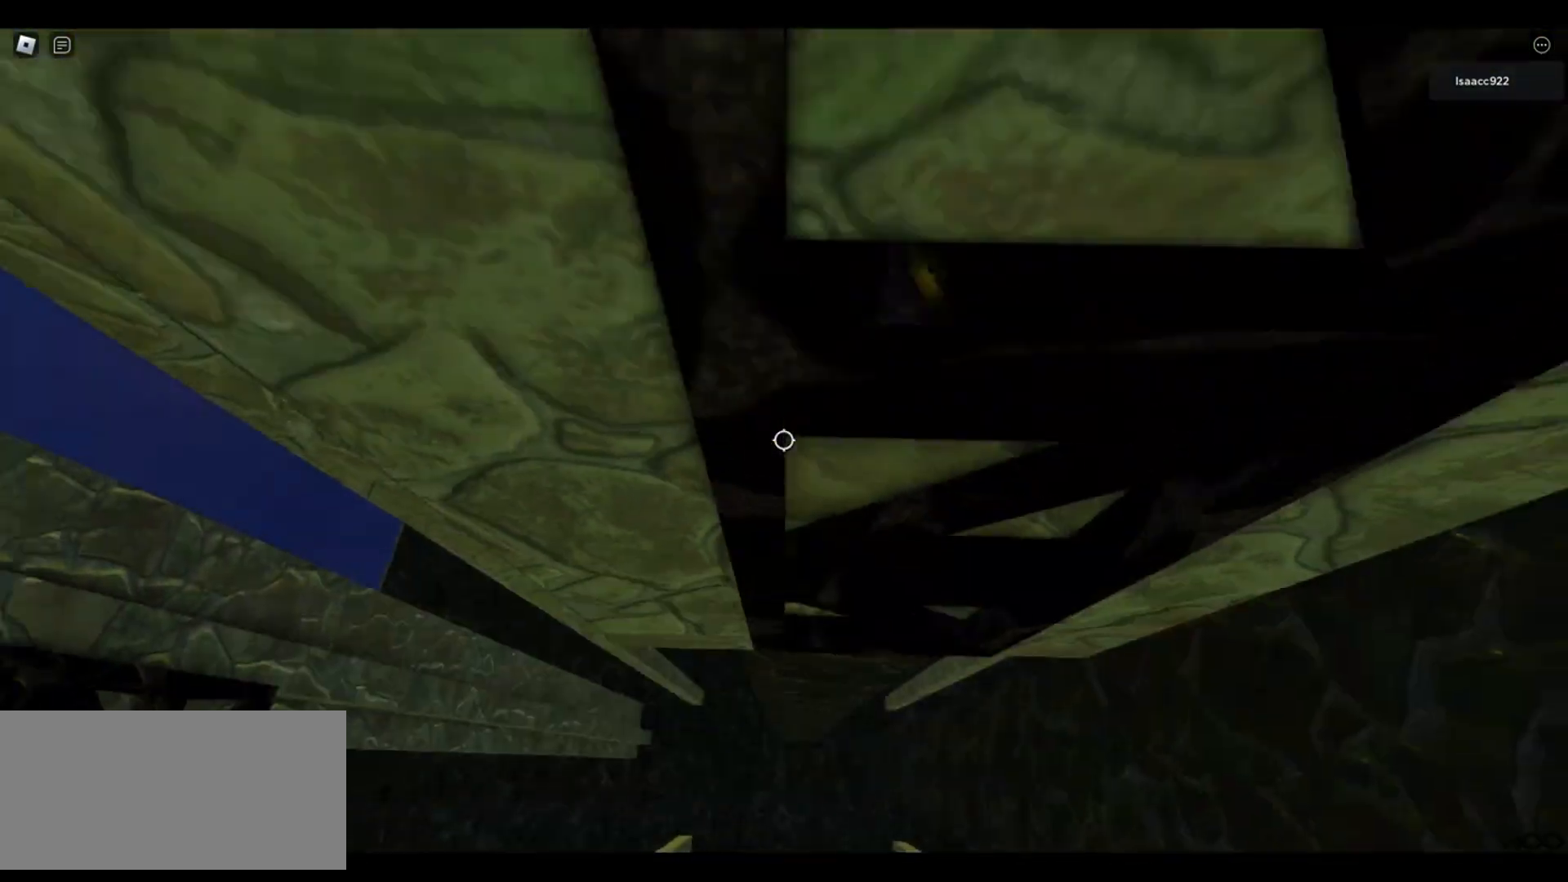
{"keys": ["d"], "mouse": [], "events": [[350, "w", "up"]]}
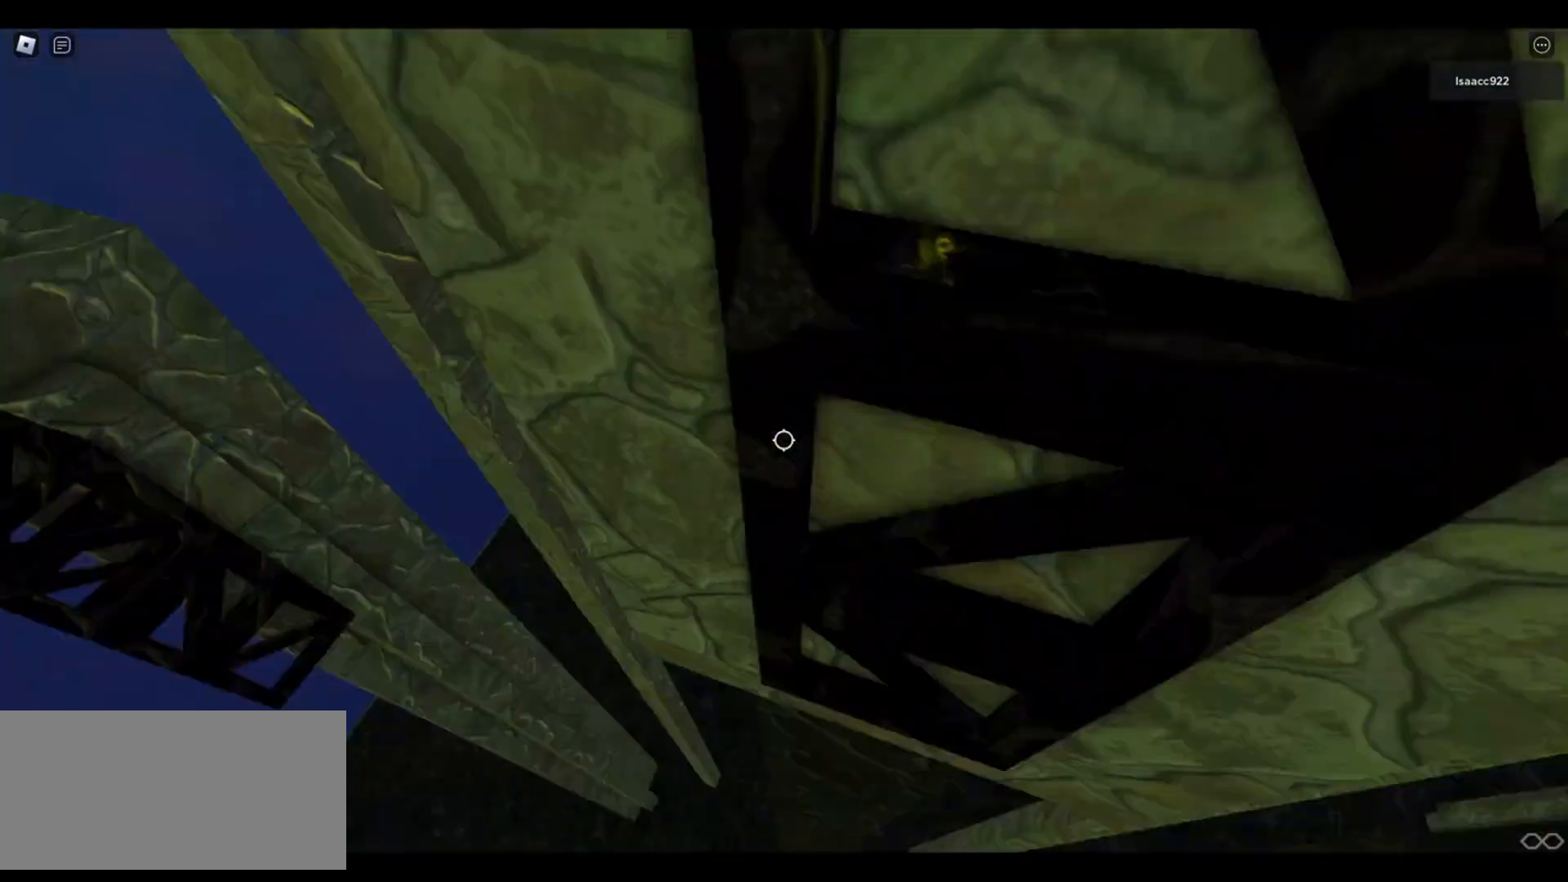
{"keys": ["d"], "mouse": [], "events": []}
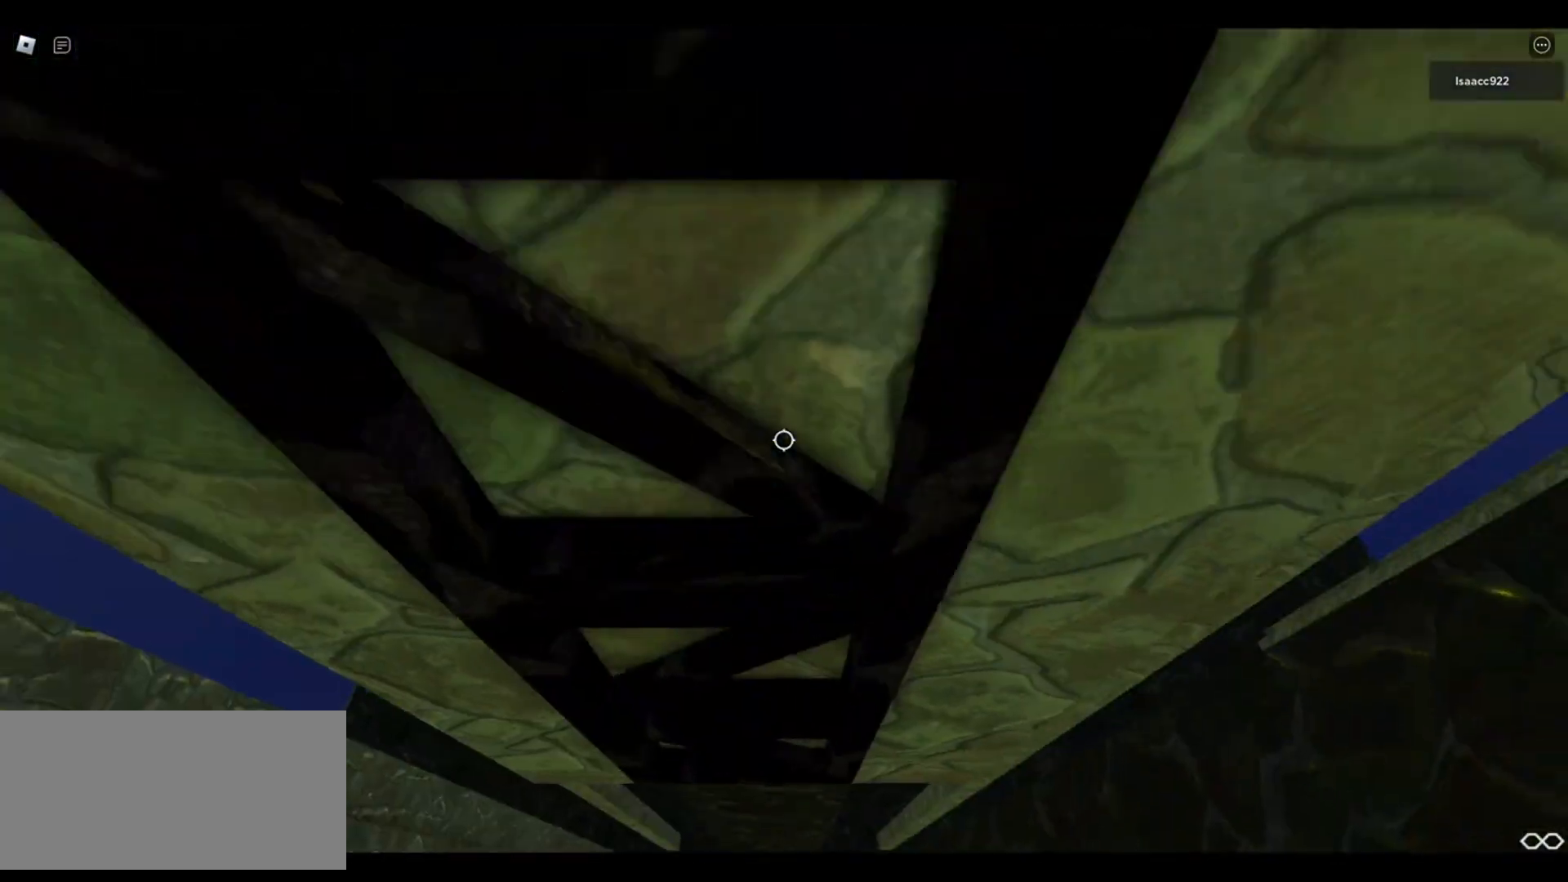
{"keys": ["d", "w"], "mouse": [], "events": [[267, "w", "down"]]}
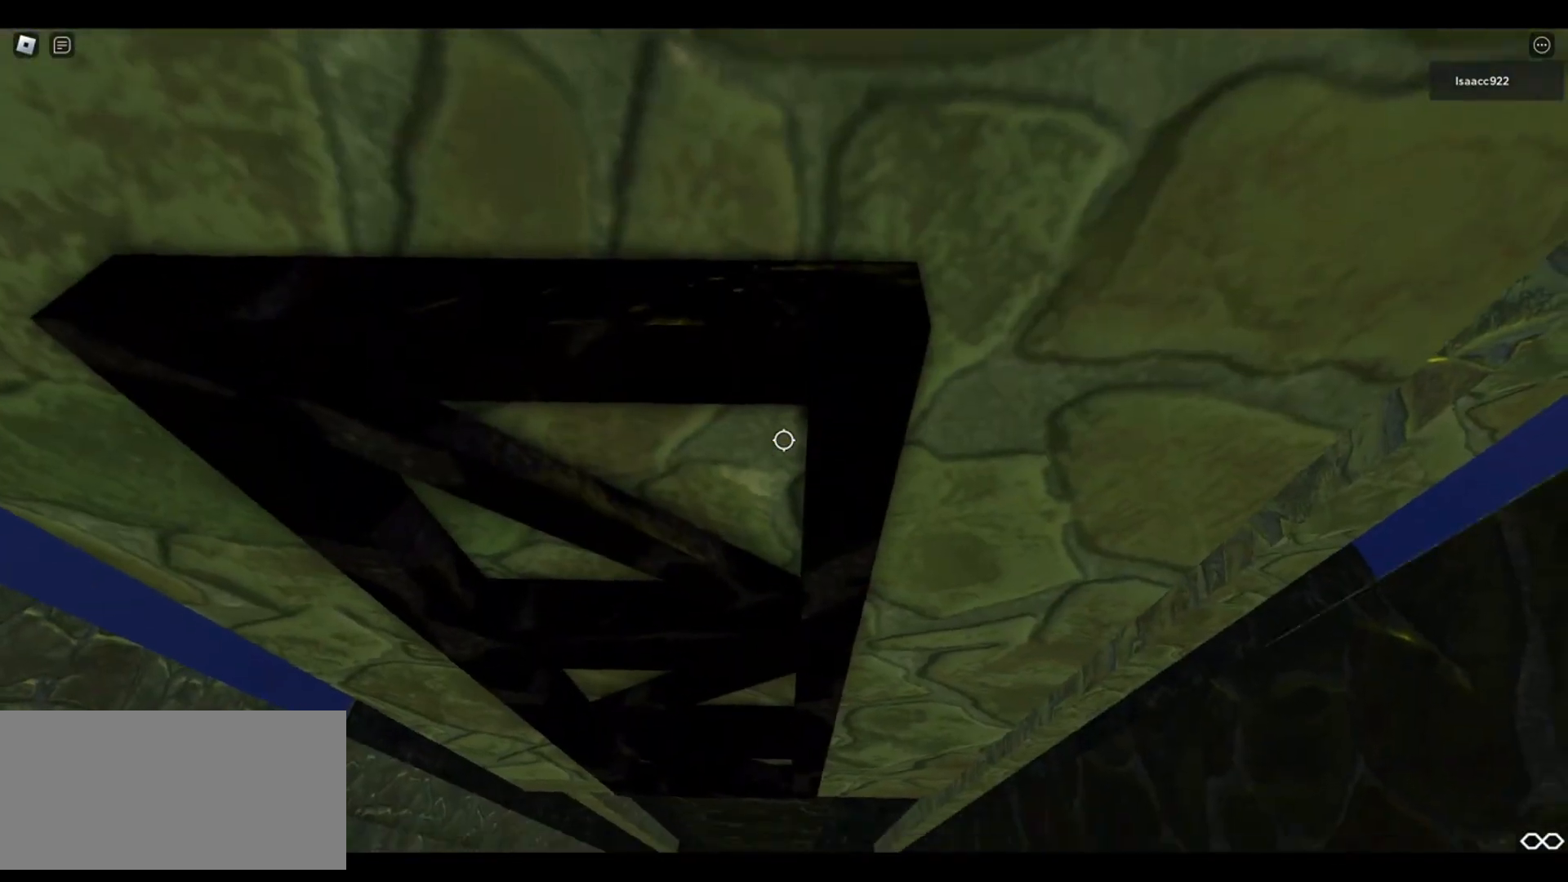
{"keys": [], "mouse": [], "events": [[17, "space", "down"], [383, "space", "up"], [383, "w", "up"], [400, "d", "up"]]}
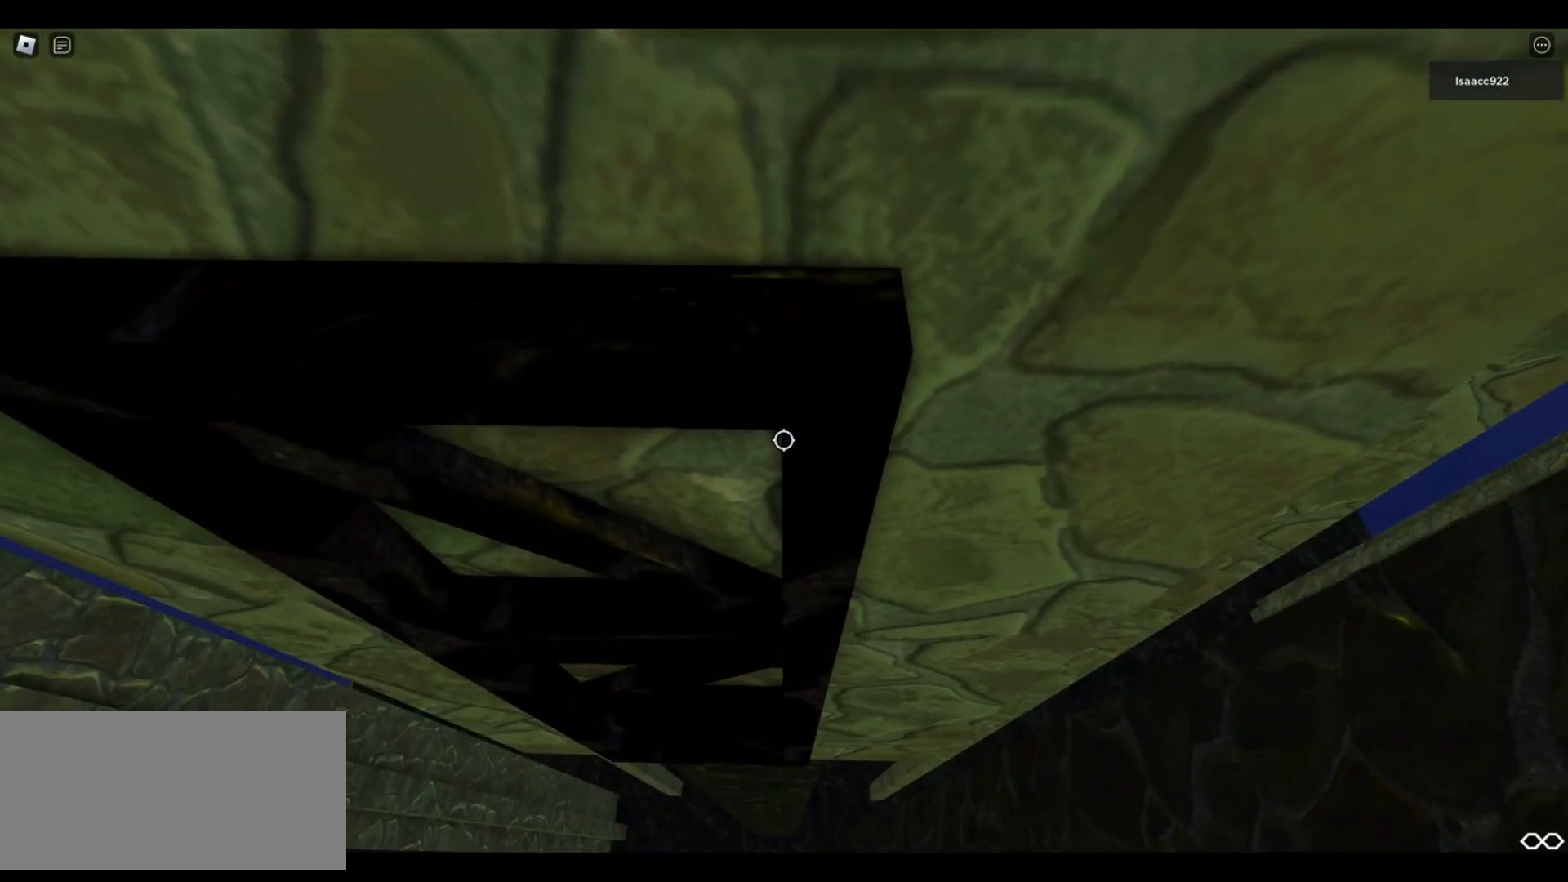
{"keys": ["shift"], "mouse": [], "events": [[83, "s", "down"], [433, "s", "up"], [483, "shift", "down"]]}
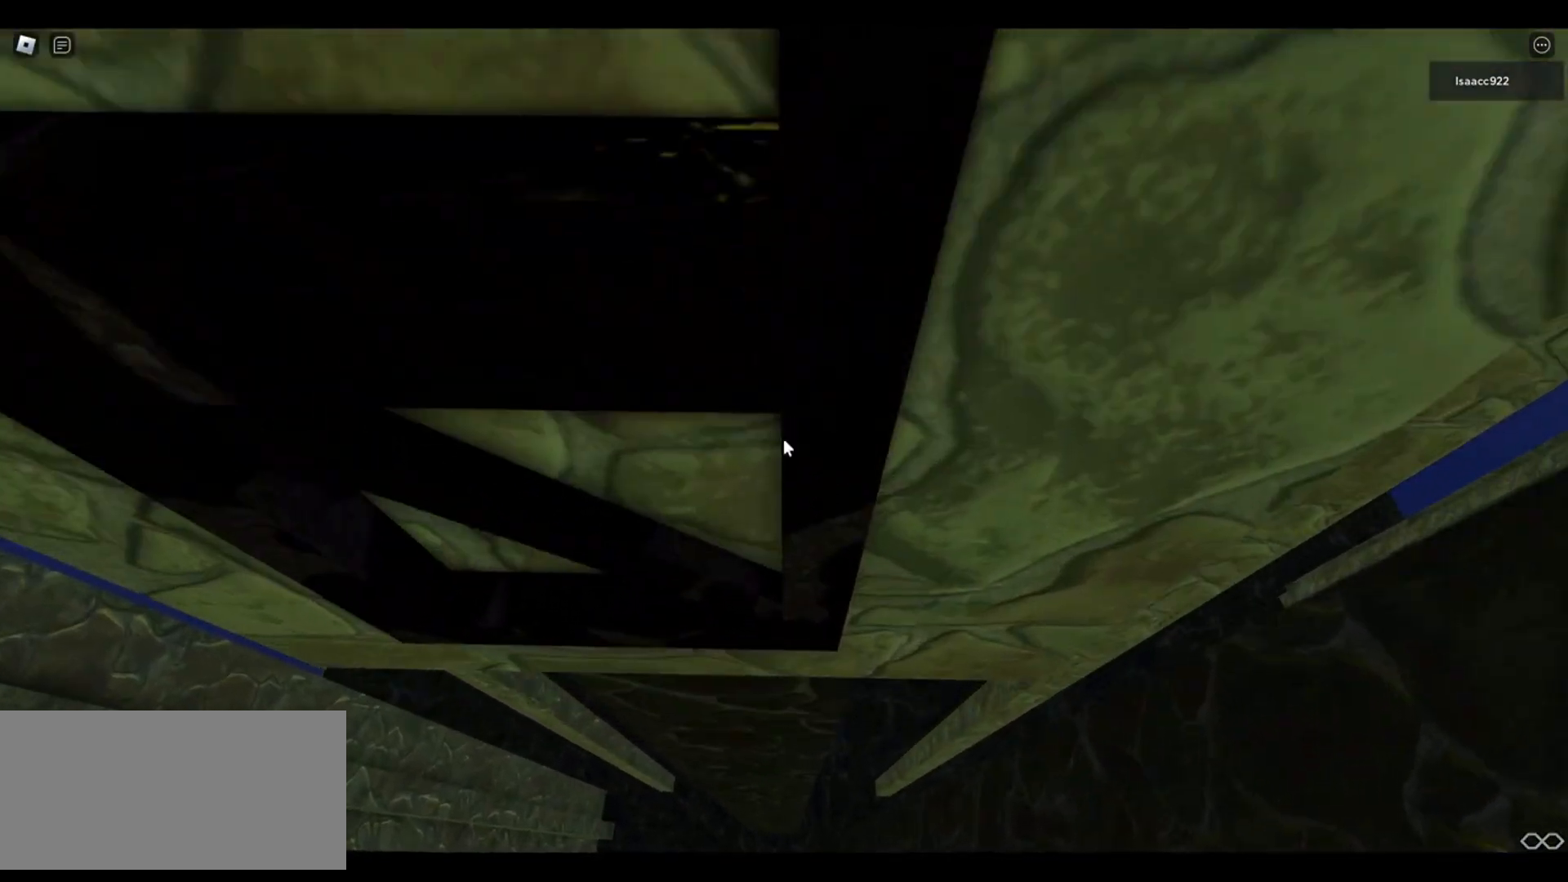
{"keys": ["shift"], "mouse": ["right"], "events": [[17, "mouse_wheel", "down"], [50, "mouse_wheel", "up"], [83, "shift", "up"], [117, "mouse_right", "down"], [483, "shift", "down"]]}
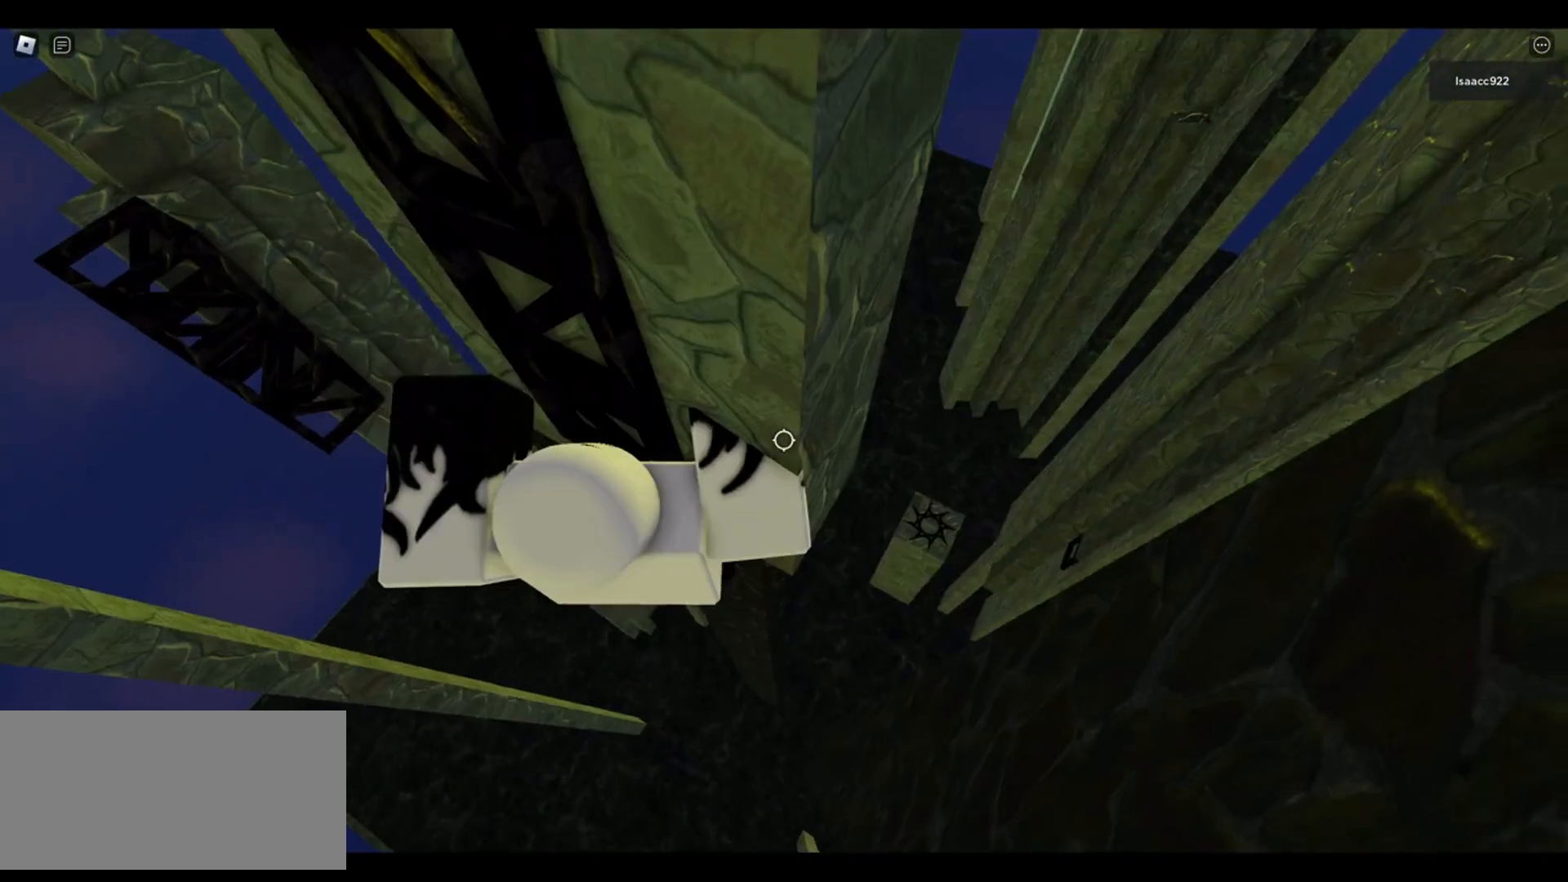
{"keys": [], "mouse": ["right"], "events": [[50, "shift", "up"], [83, "mouse_right", "up"], [133, "shift", "down"], [183, "shift", "up"], [200, "mouse_right", "down"]]}
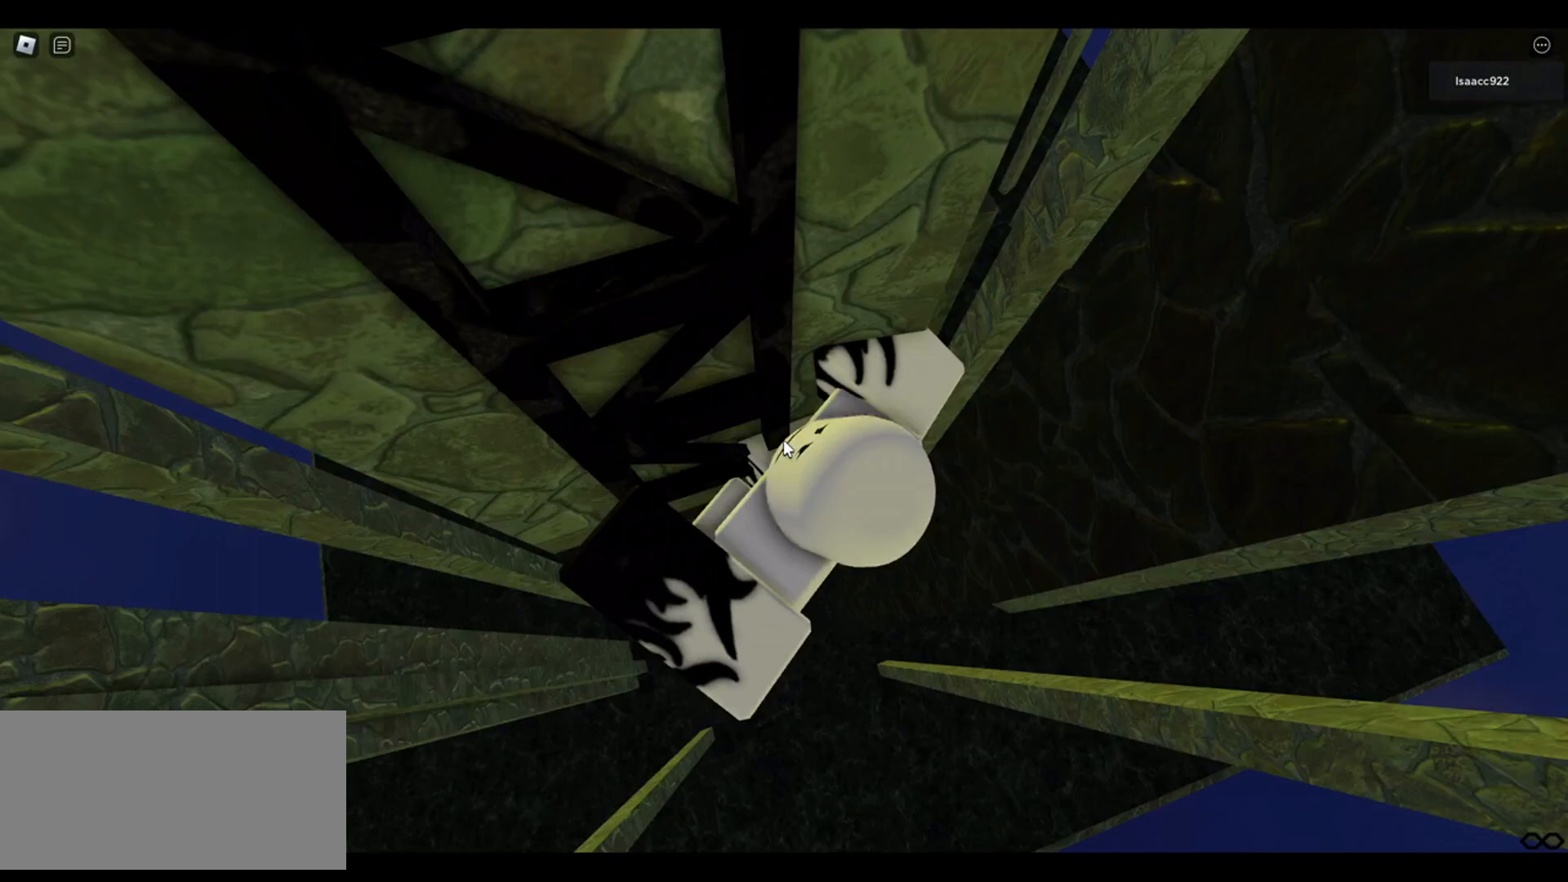
{"keys": ["d", "space", "w"], "mouse": ["right"], "events": [[167, "space", "down"], [233, "d", "down"], [233, "shift", "down"], [250, "w", "down"], [300, "shift", "up"]]}
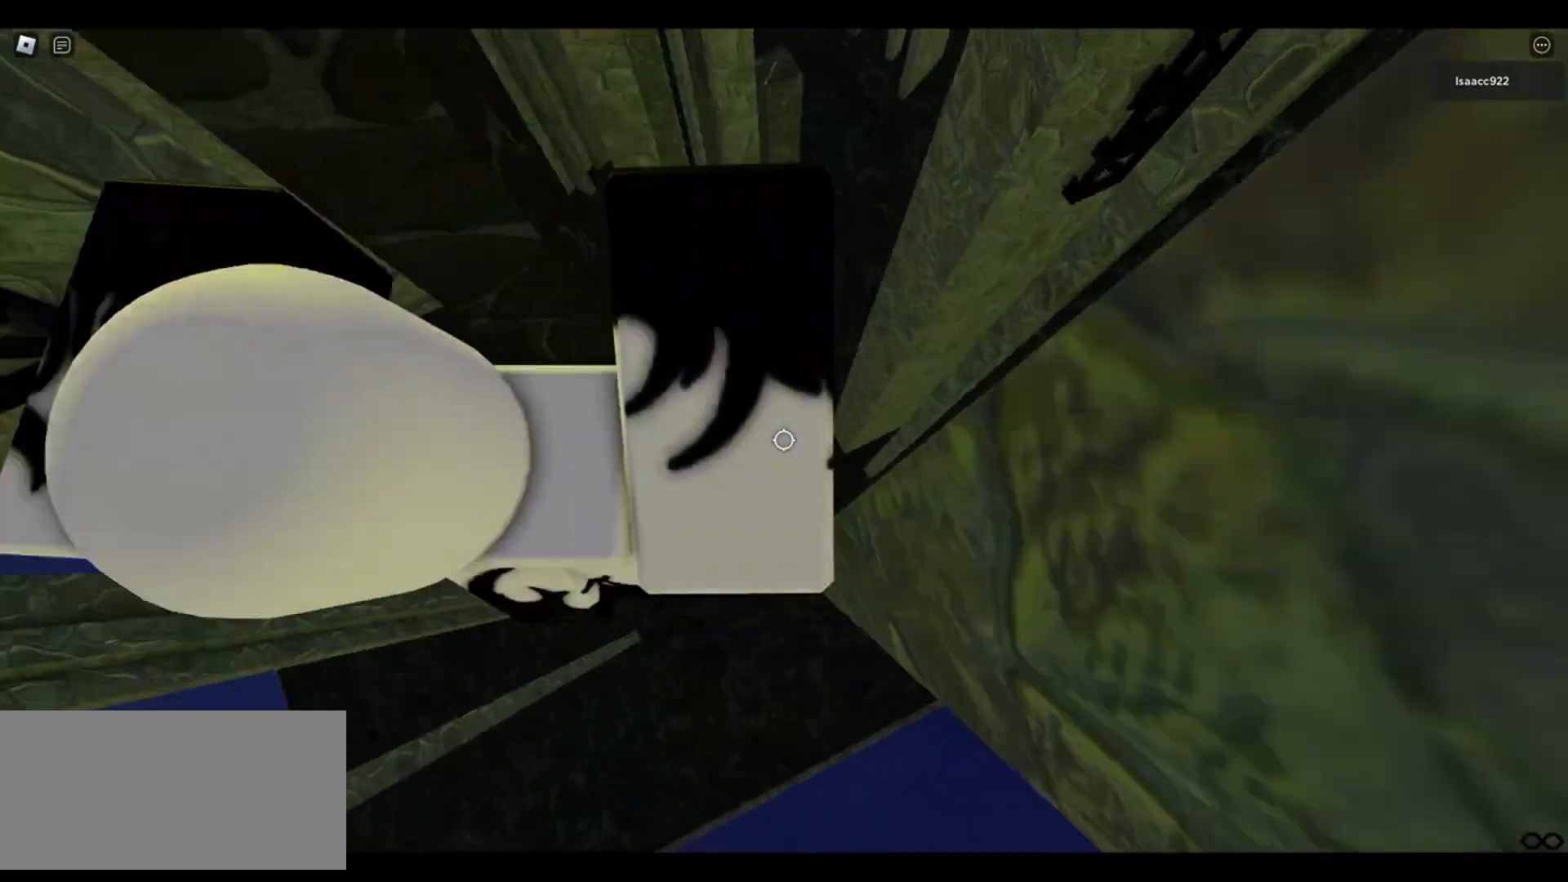
{"keys": [], "mouse": ["right"], "events": [[283, "d", "up"], [283, "w", "up"], [367, "space", "up"]]}
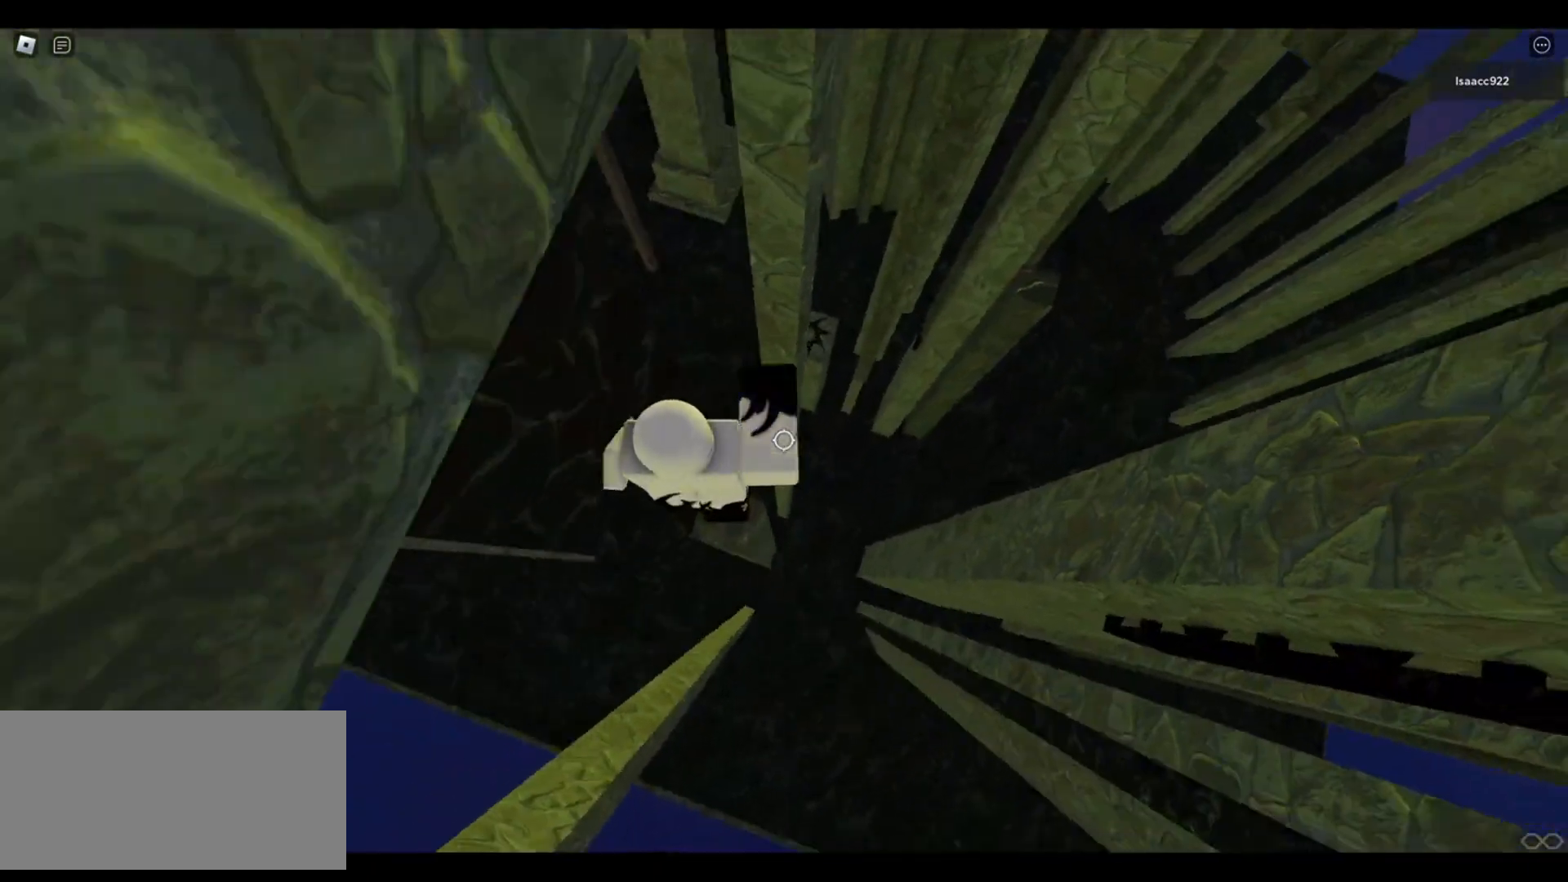
{"keys": [], "mouse": ["right"], "events": [[100, "d", "down"], [117, "s", "down"], [133, "s", "up"], [167, "d", "up"]]}
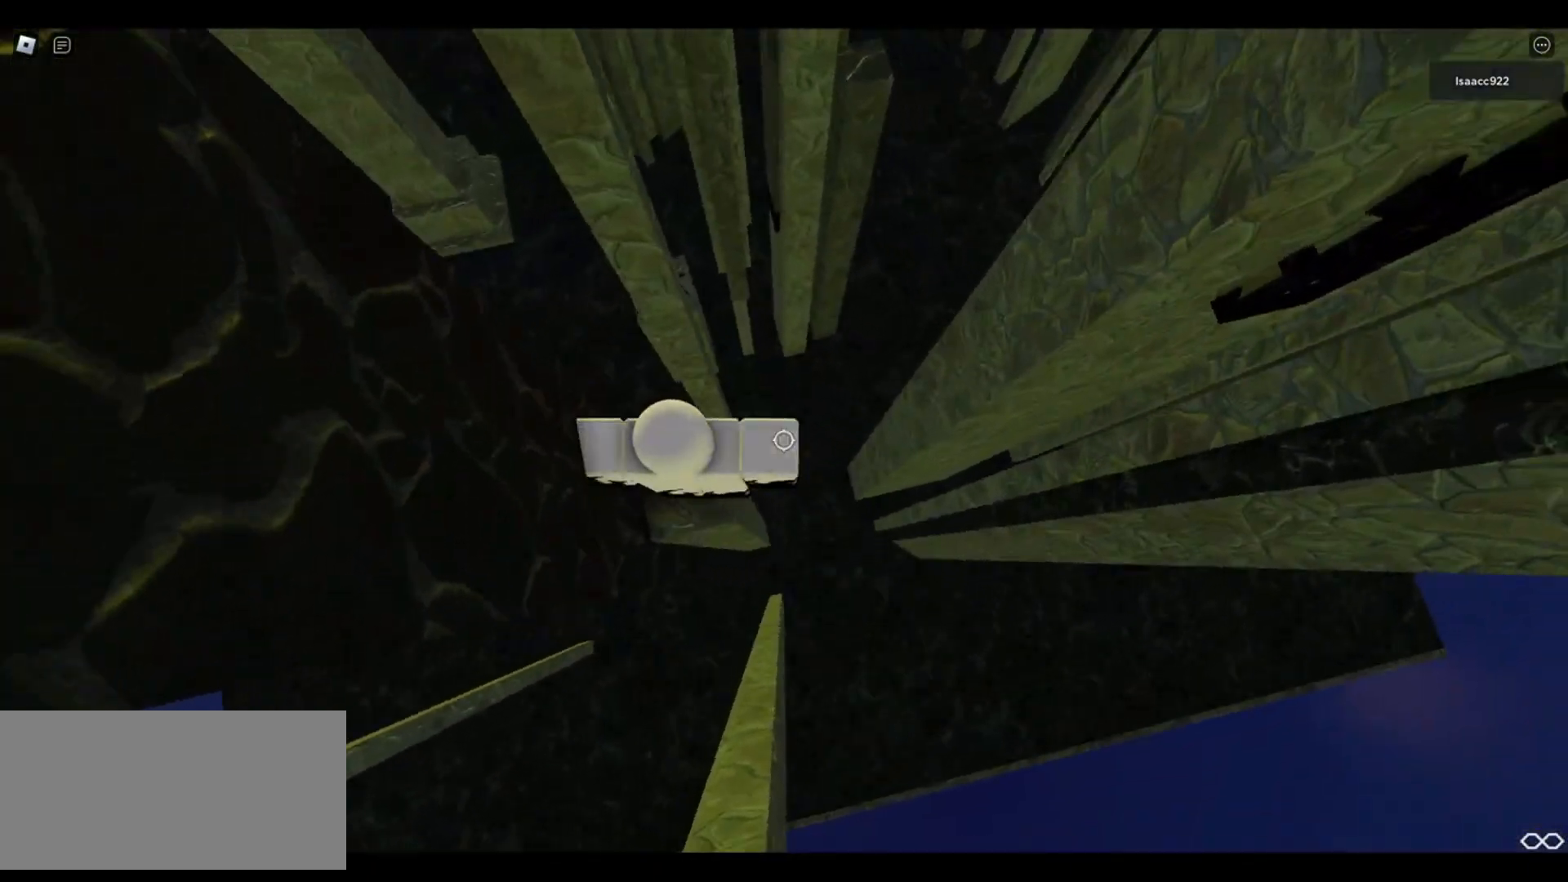
{"keys": [], "mouse": [], "events": [[33, "space", "down"], [83, "space", "up"], [167, "d", "down"], [167, "w", "down"], [217, "d", "up"], [217, "w", "up"], [400, "mouse_right", "up"], [400, "shift", "down"], [500, "shift", "up"]]}
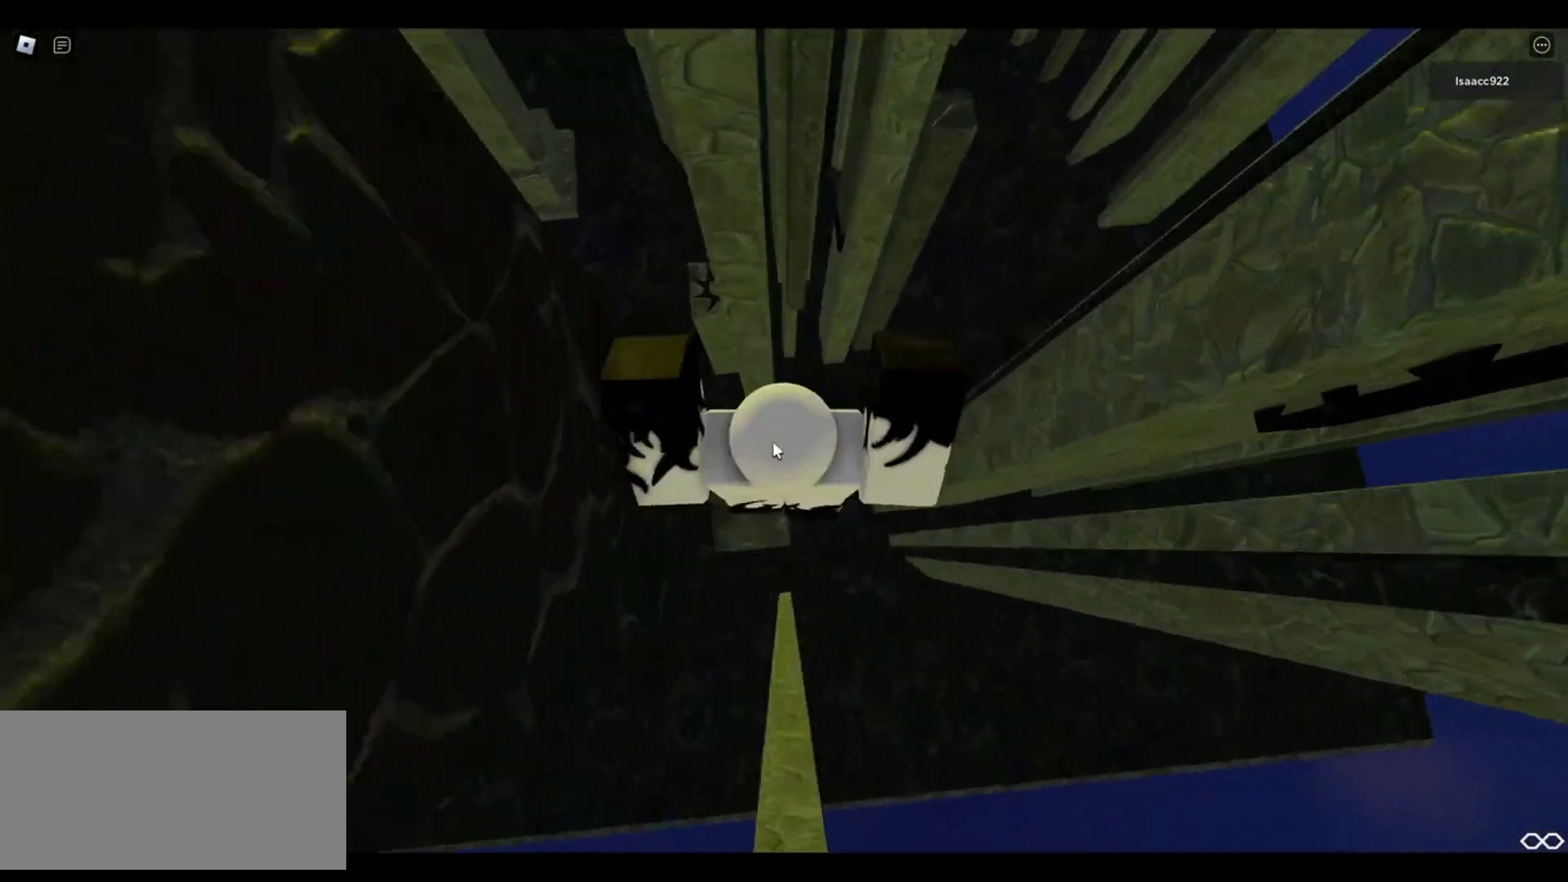
{"keys": ["d"], "mouse": ["right"], "events": [[100, "mouse_right", "down"], [433, "d", "down"]]}
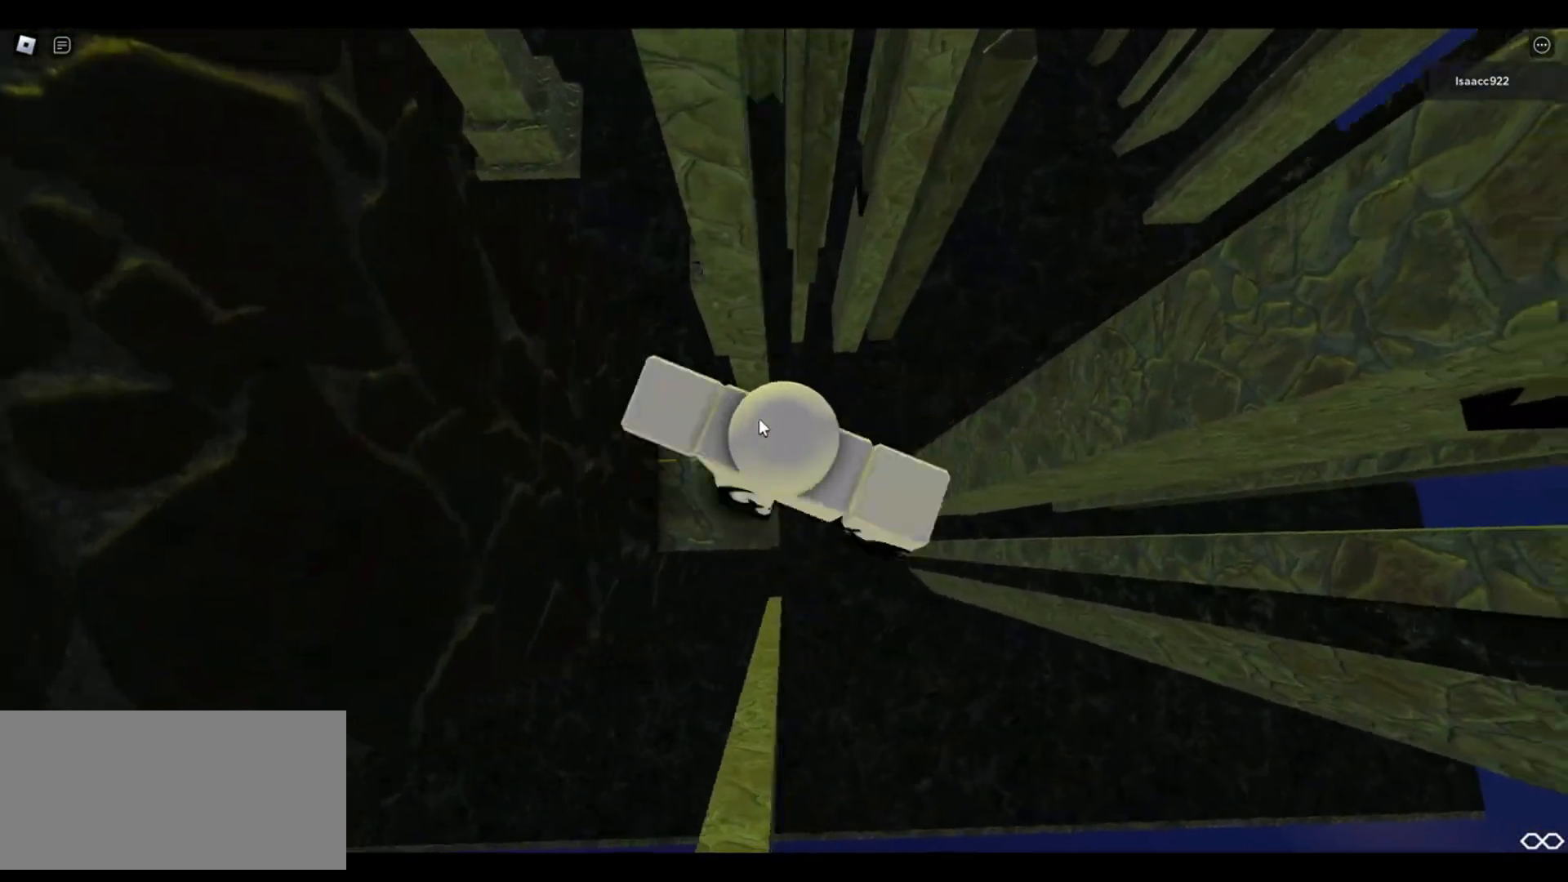
{"keys": ["d", "w"], "mouse": ["right"], "events": [[67, "space", "down"], [167, "shift", "down"], [167, "space", "up"], [233, "shift", "up"], [483, "w", "down"]]}
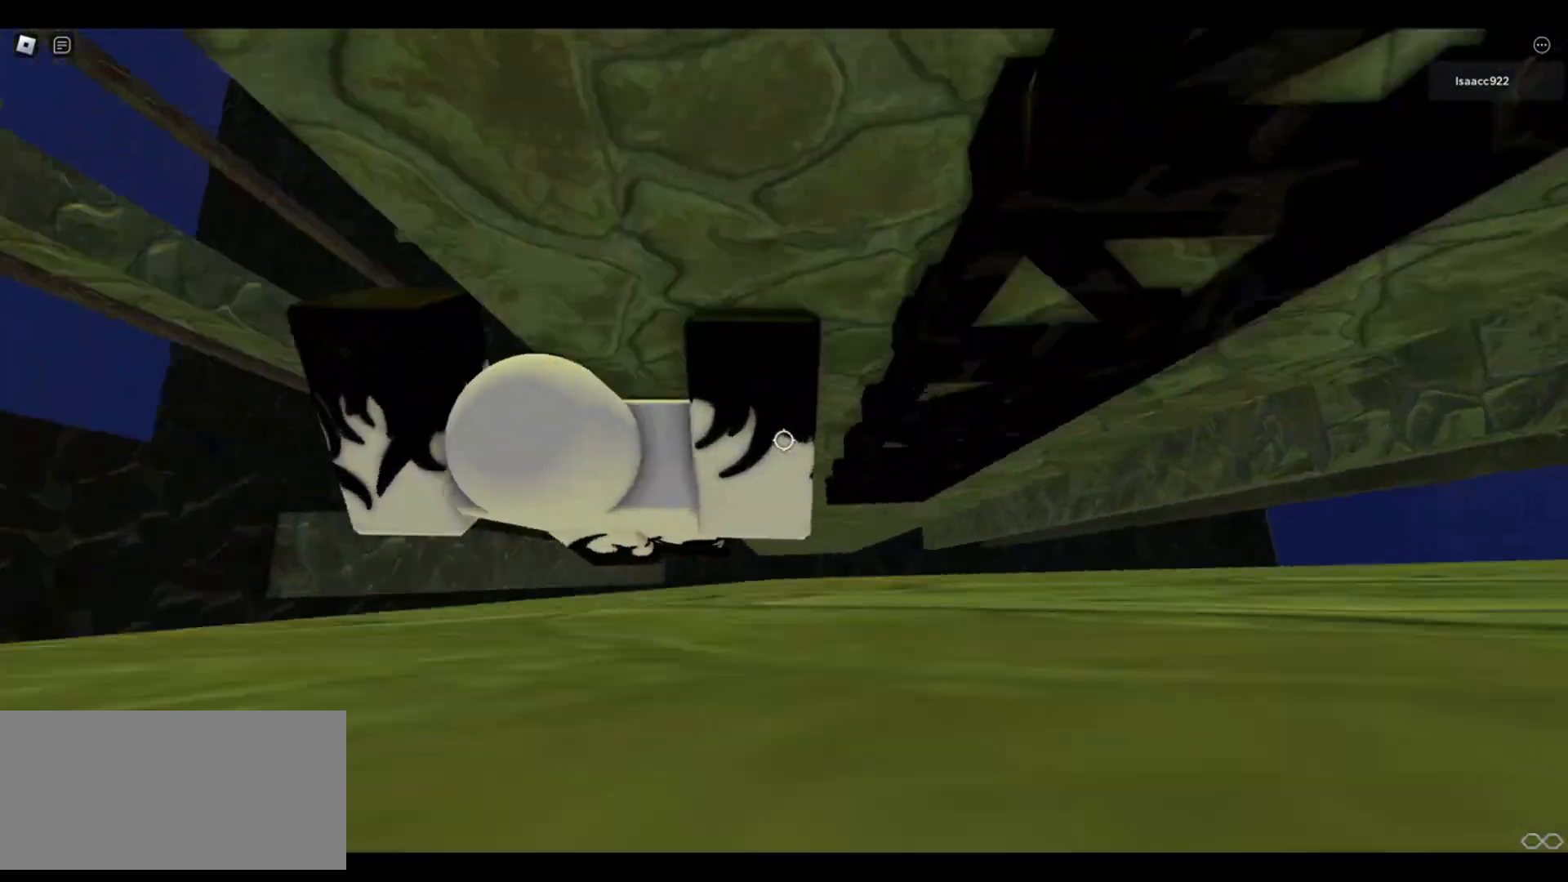
{"keys": ["d", "w"], "mouse": []}
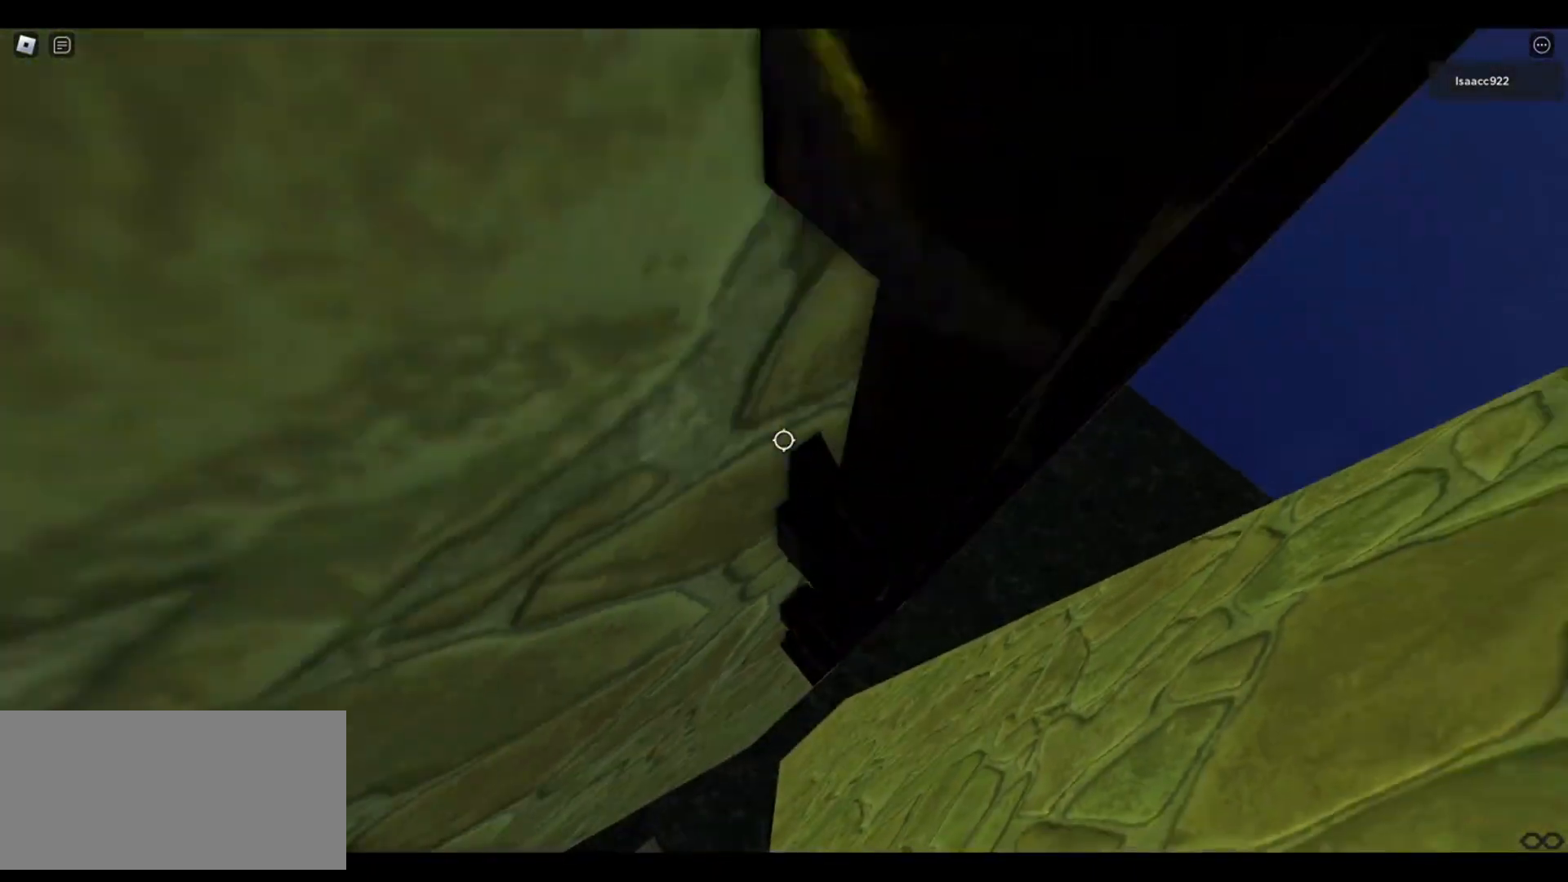
{"keys": ["d", "w"], "mouse": [], "events": []}
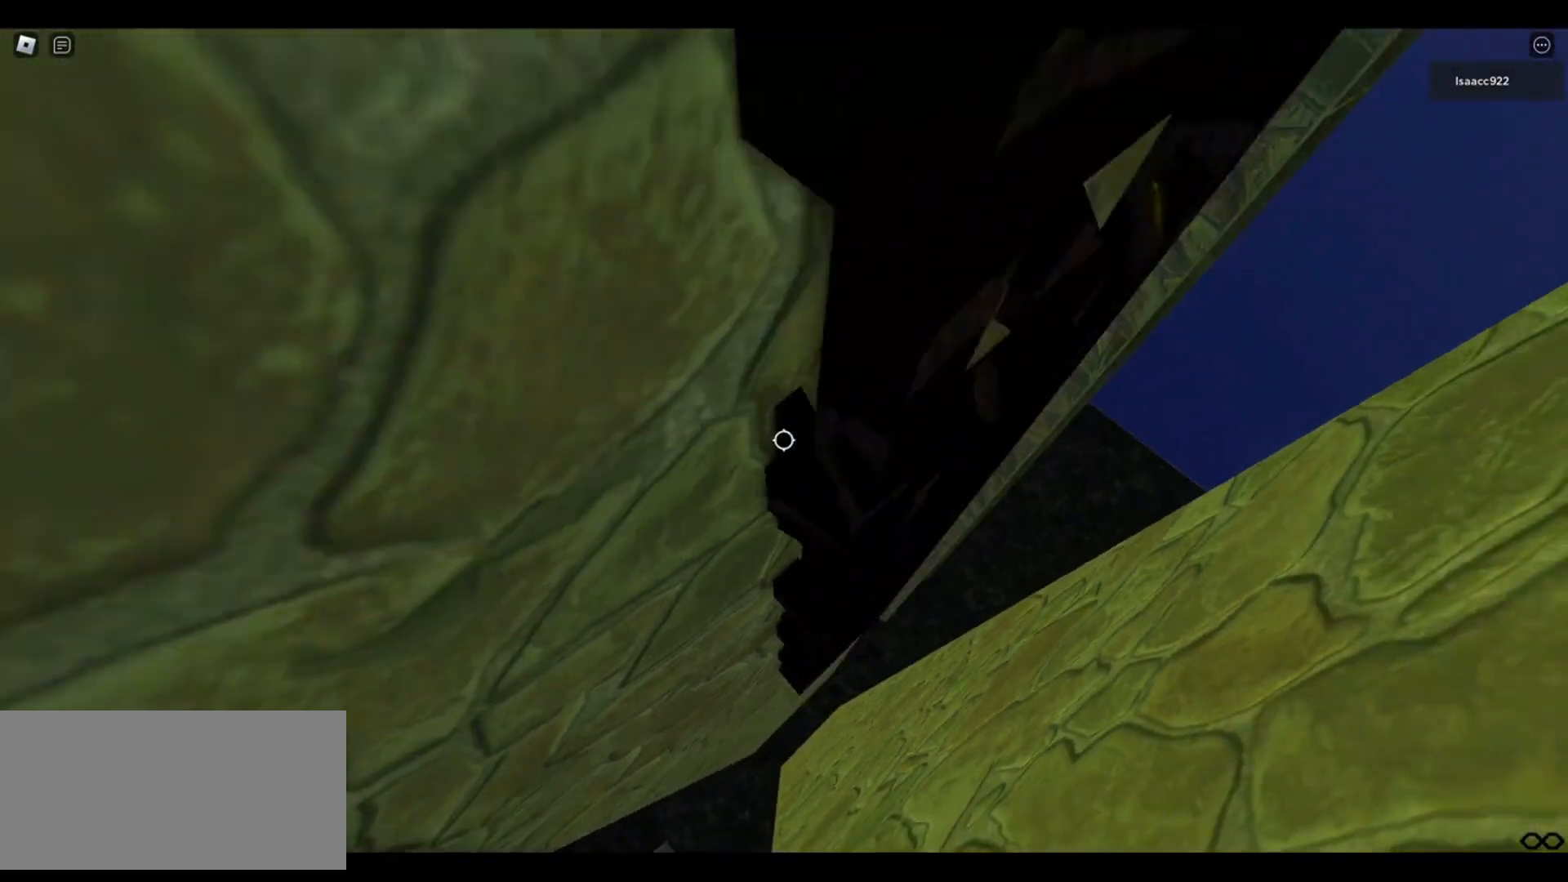
{"keys": ["d", "w"], "mouse": [], "events": []}
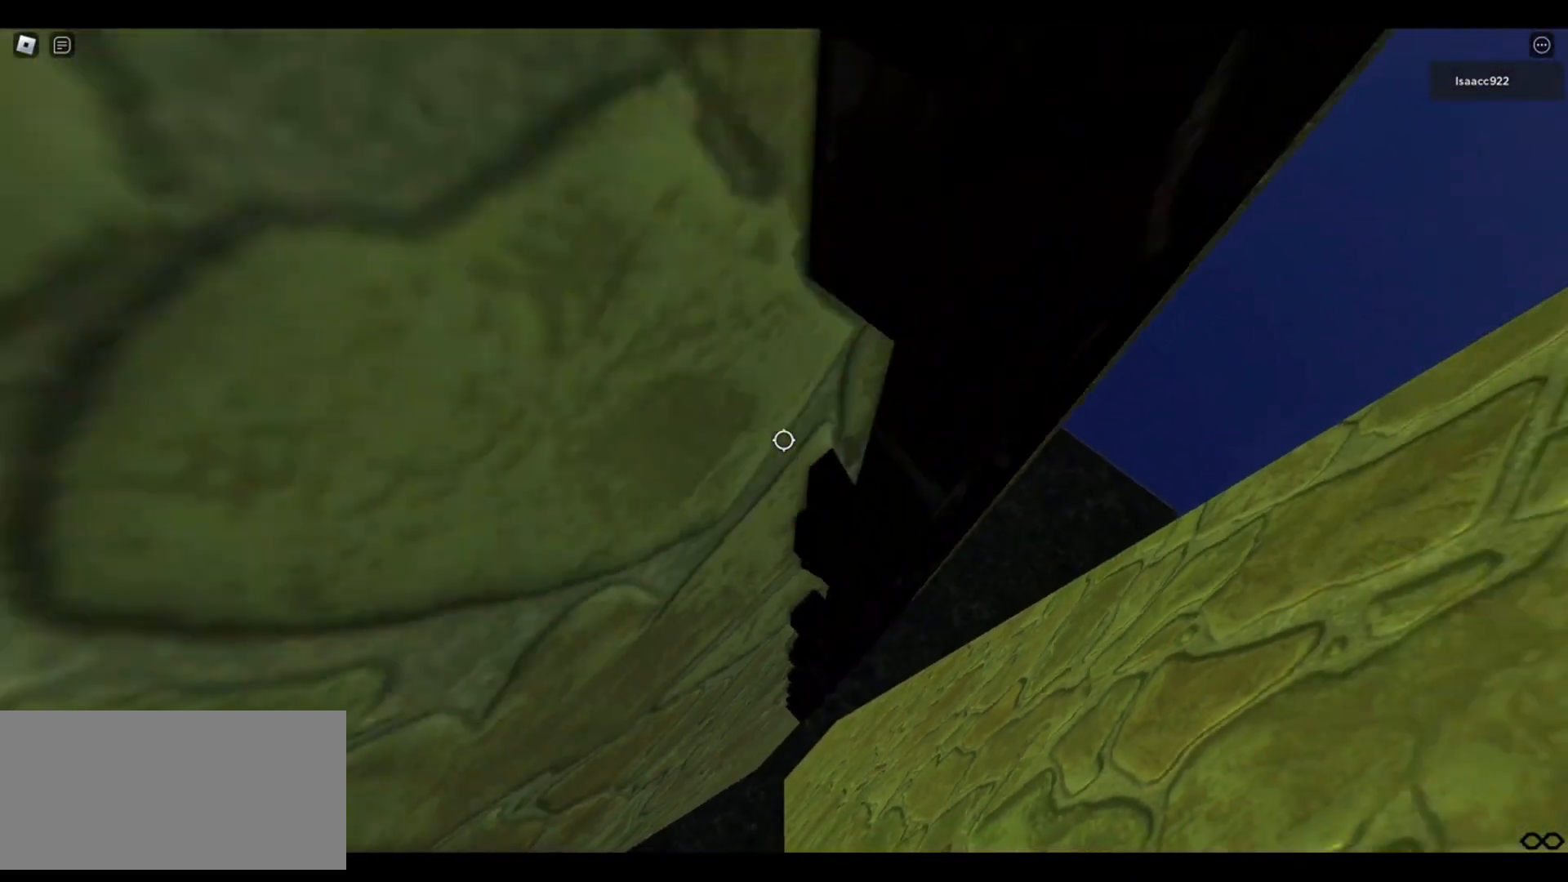
{"keys": ["d"], "mouse": [], "events": [[500, "w", "up"]]}
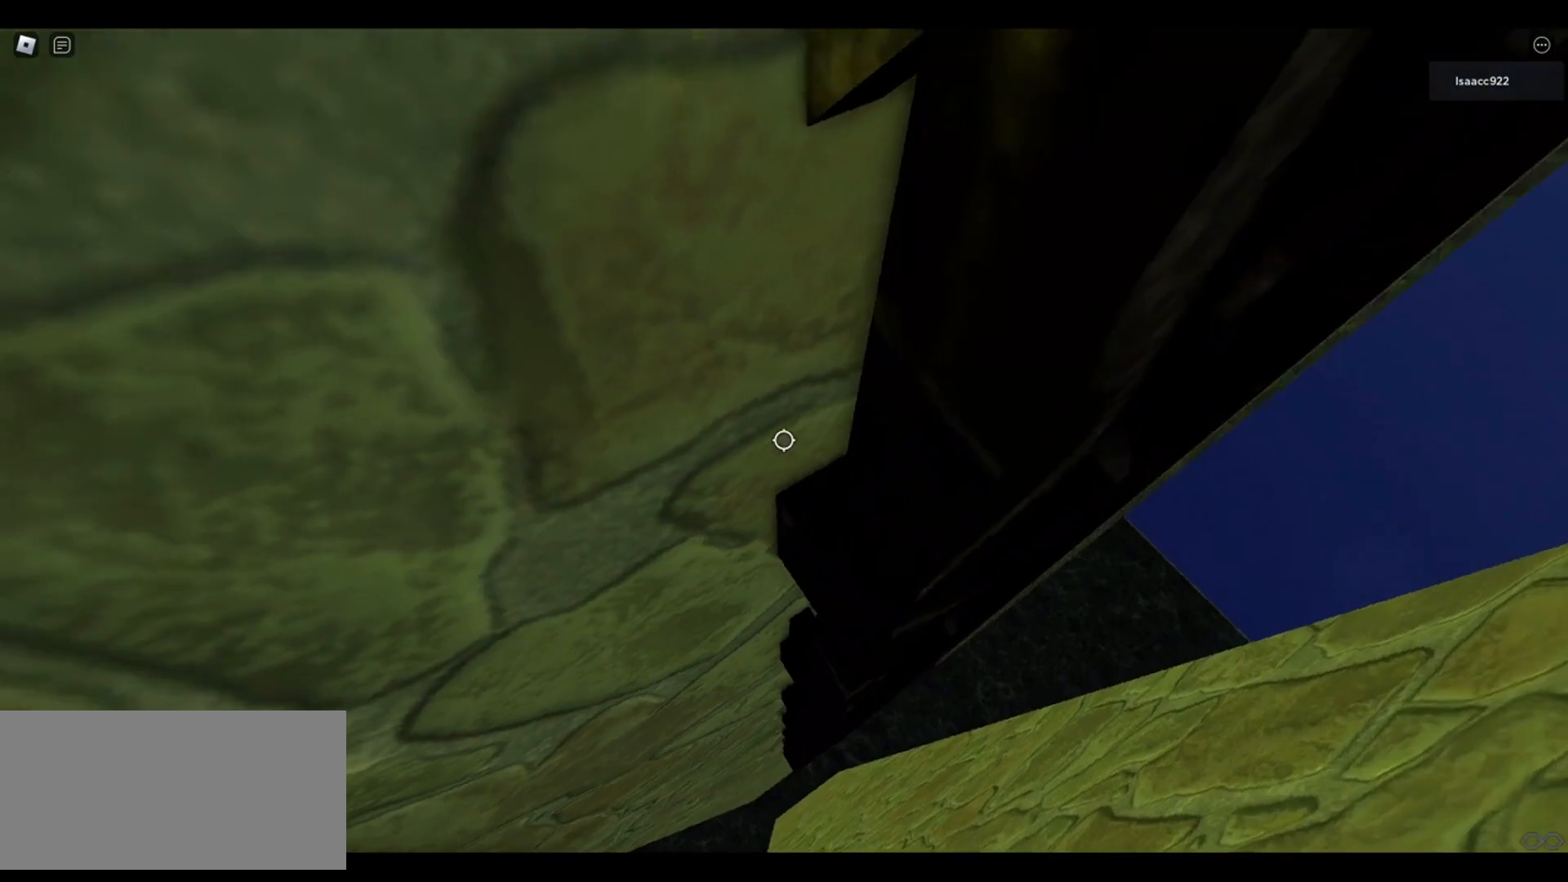
{"keys": ["d", "space"], "mouse": [], "events": [[367, "space", "down"]]}
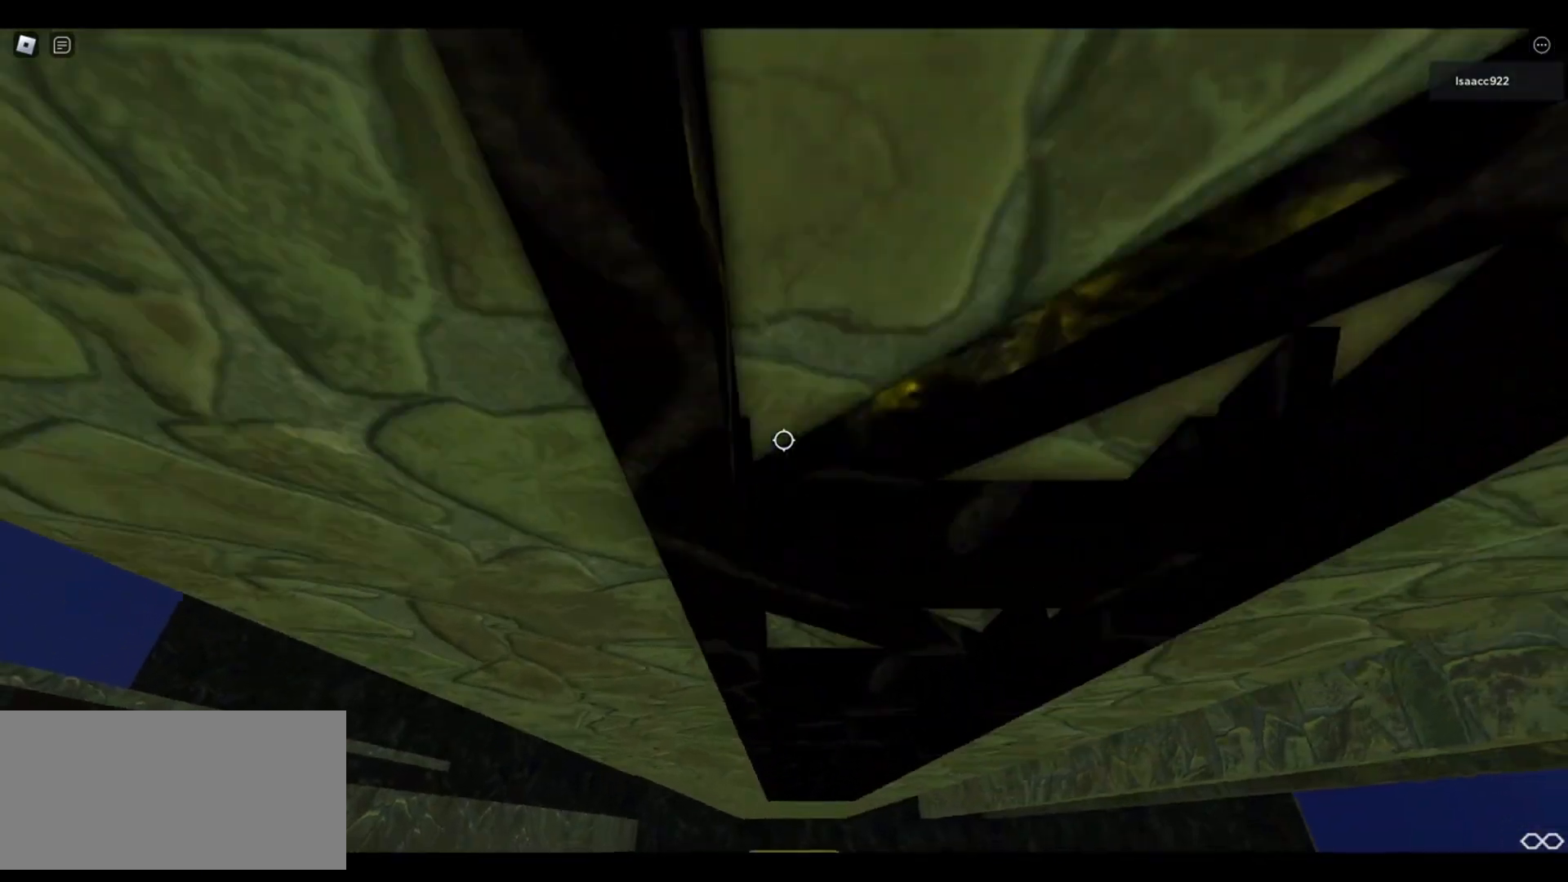
{"keys": ["d", "space"], "mouse": [], "events": []}
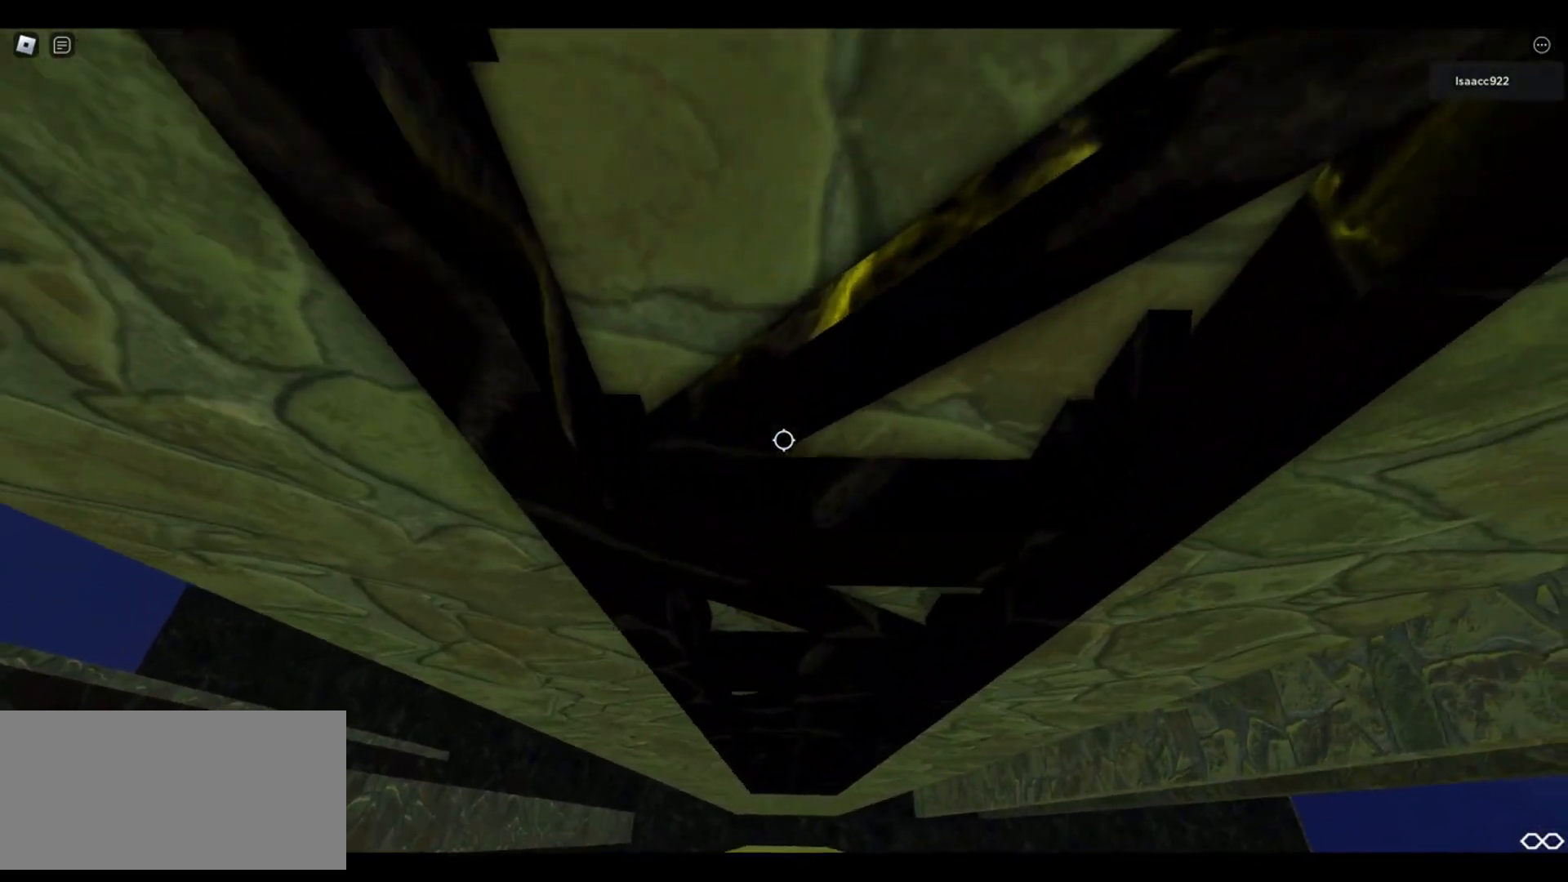
{"keys": ["d", "space"], "mouse": [], "events": []}
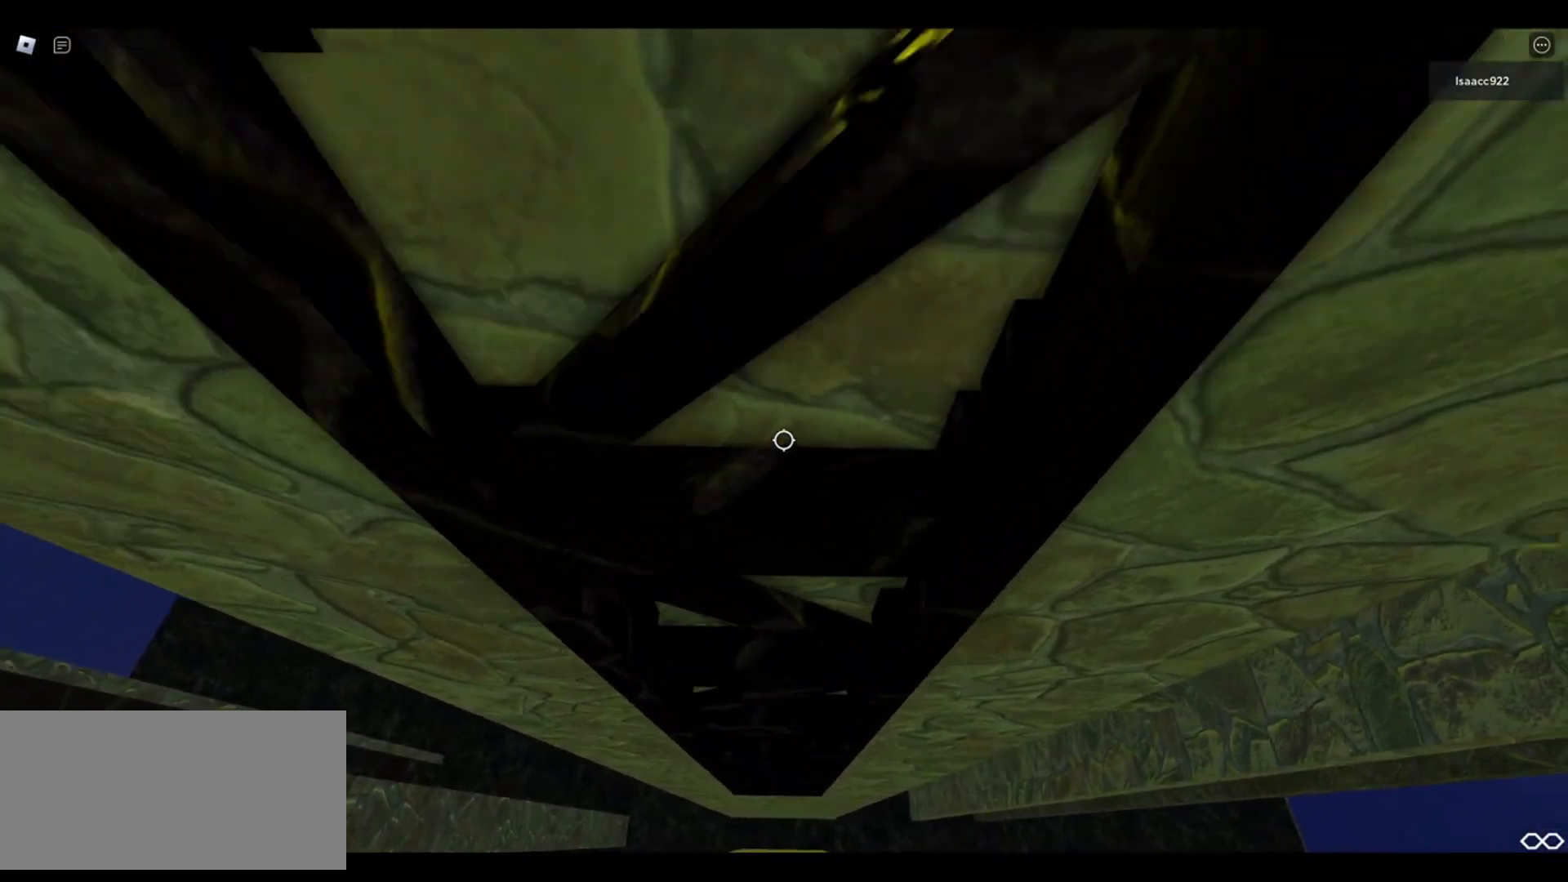
{"keys": ["d", "space"], "mouse": [], "events": []}
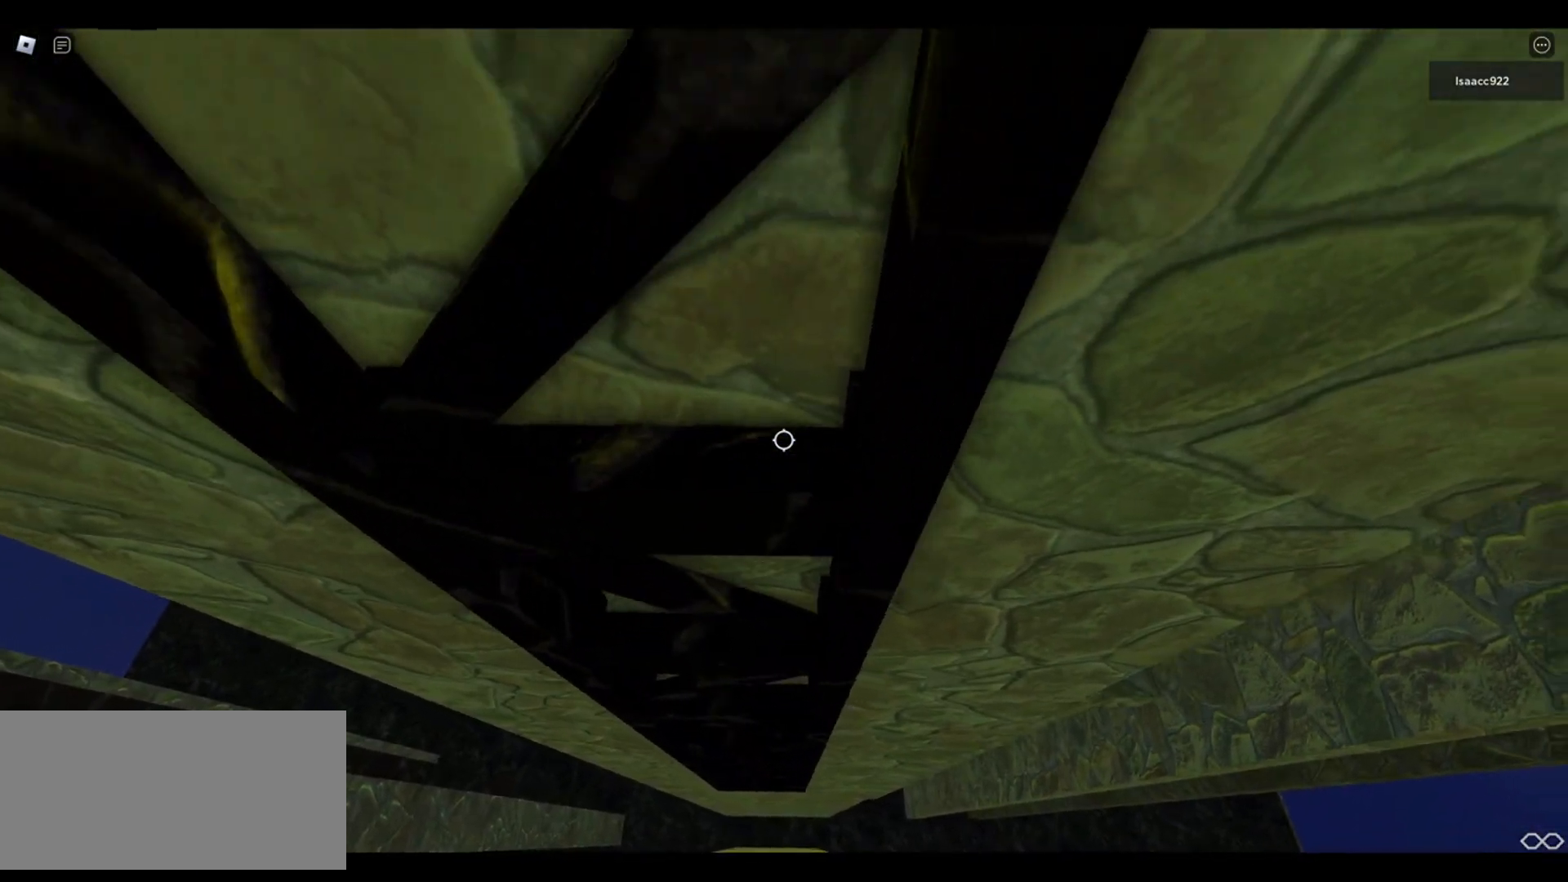
{"keys": ["d", "w"], "mouse": [], "events": [[183, "w", "down"], [200, "space", "up"]]}
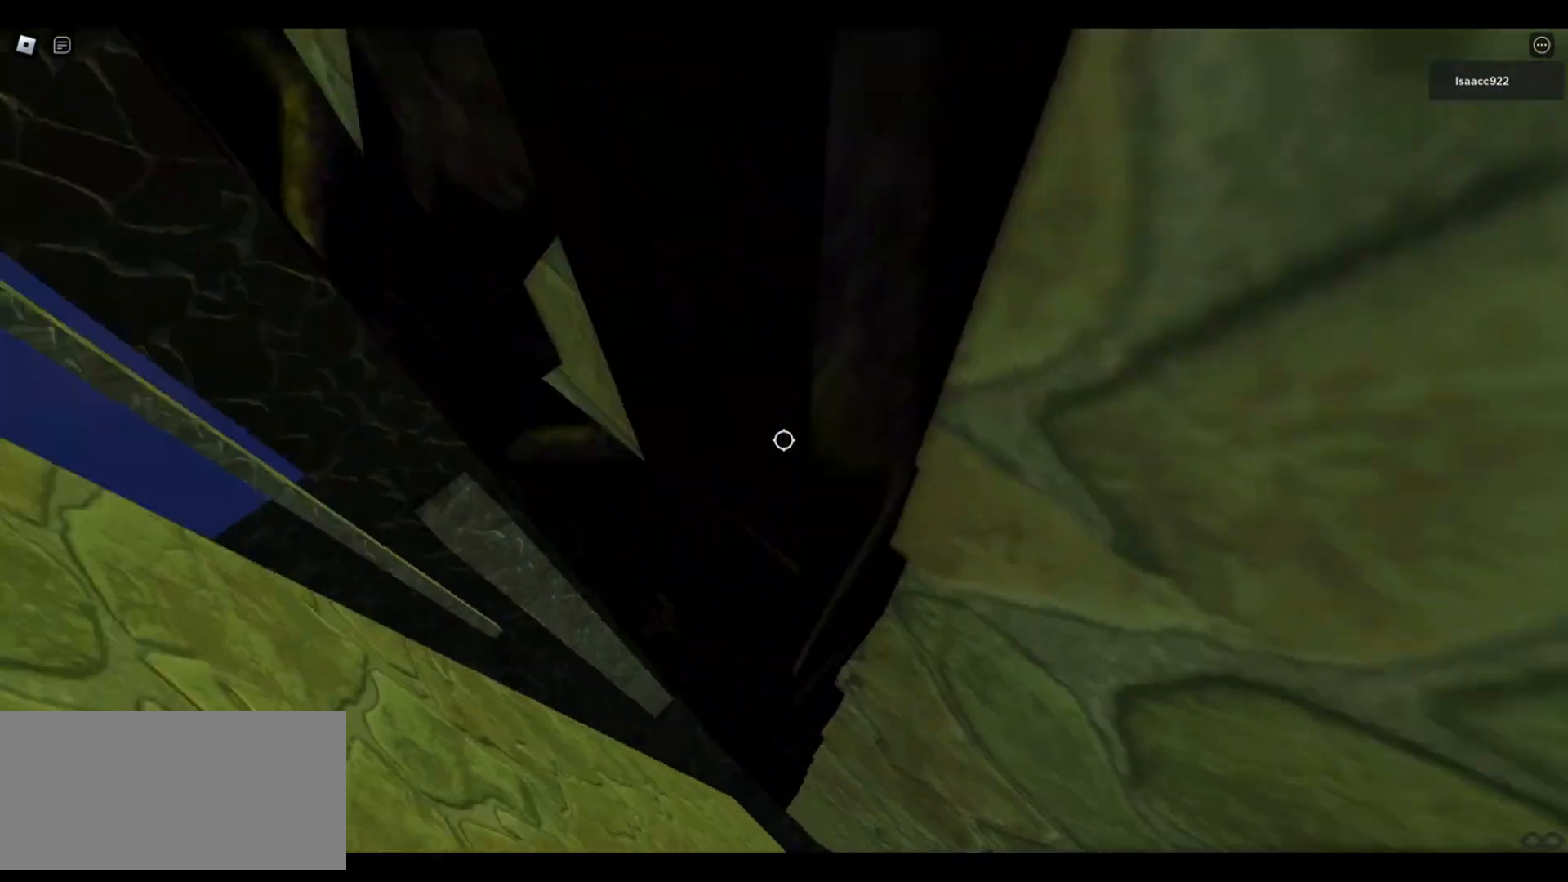
{"keys": [], "mouse": [], "events": [[400, "d", "up"], [400, "w", "up"]]}